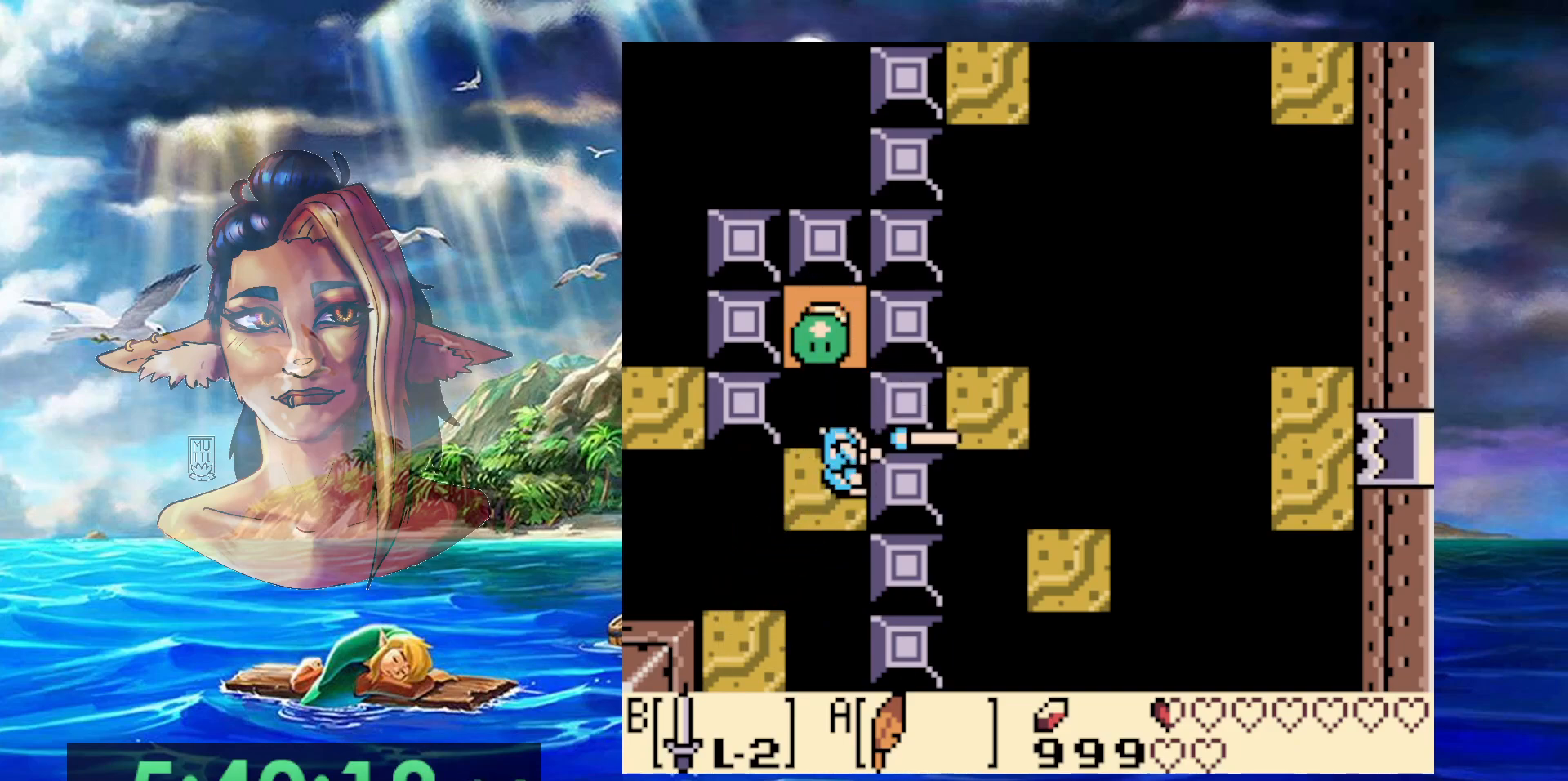
Gameplay with a controller (Nintendo layout); each line is a JSON object with the inputs held at the frame after it. "events" lists button and stick changes between this image and that frame as [ms after this image, input, new state], when the widget could be followed in between. Not read: L3 R3.
{"buttons": [], "events": [[133, "B", "up"], [200, "B", "down"], [350, "B", "up"]]}
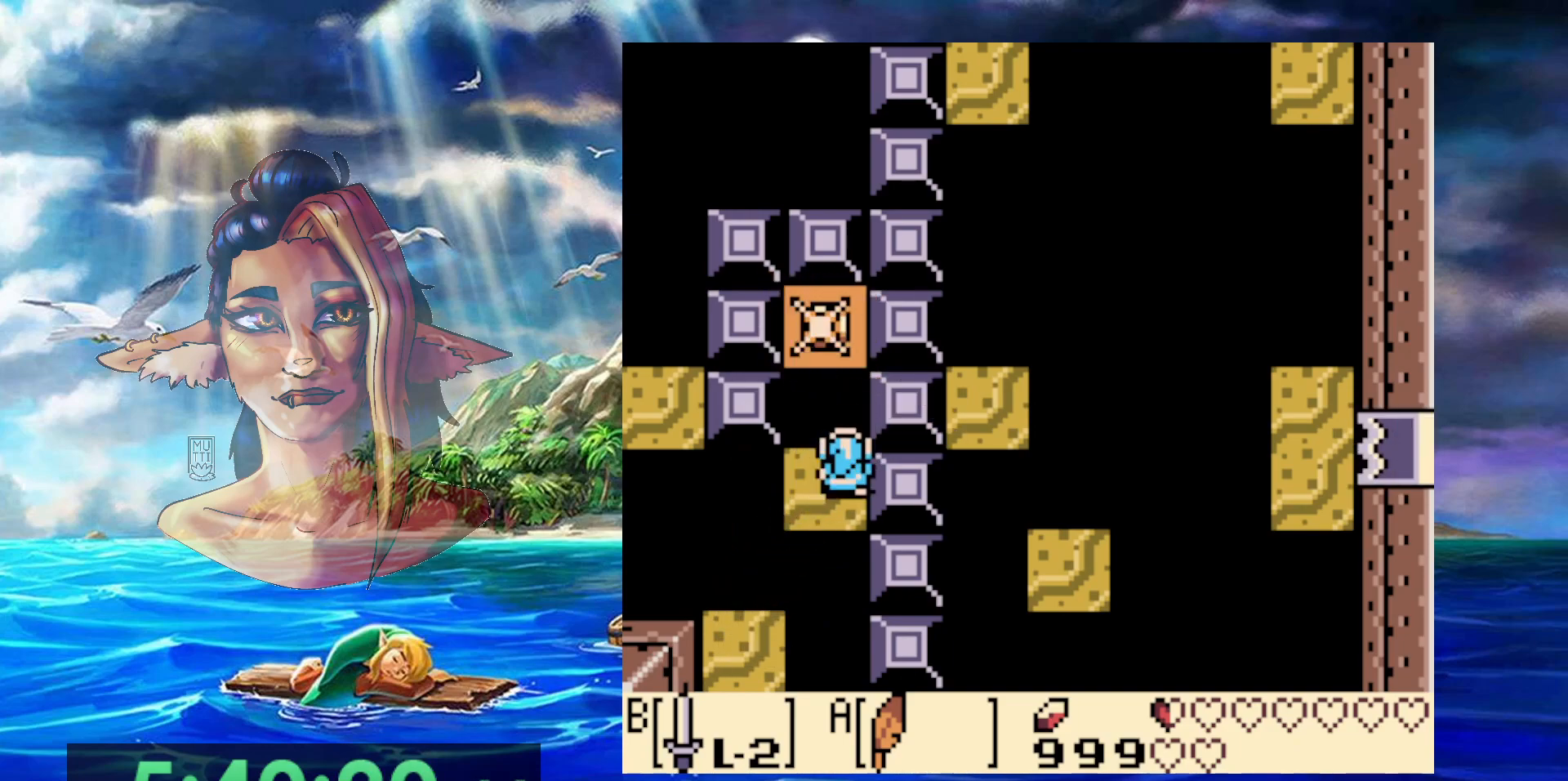
{"buttons": [], "events": [[217, "DPAD_DOWN", "down"], [267, "DPAD_DOWN", "up"]]}
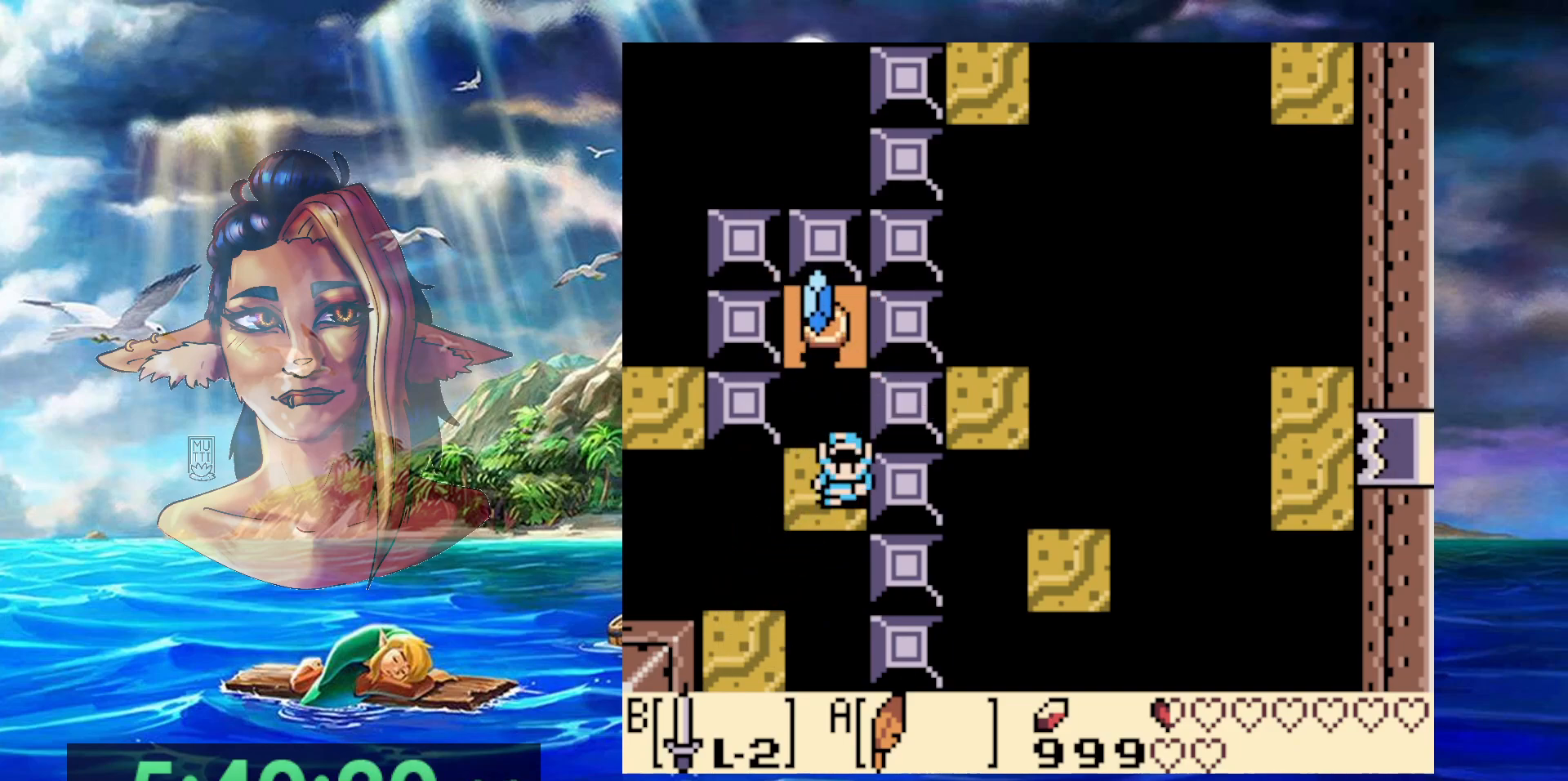
{"buttons": ["DPAD_UP"], "events": [[167, "DPAD_LEFT", "down"], [267, "DPAD_LEFT", "up"], [483, "DPAD_UP", "down"]]}
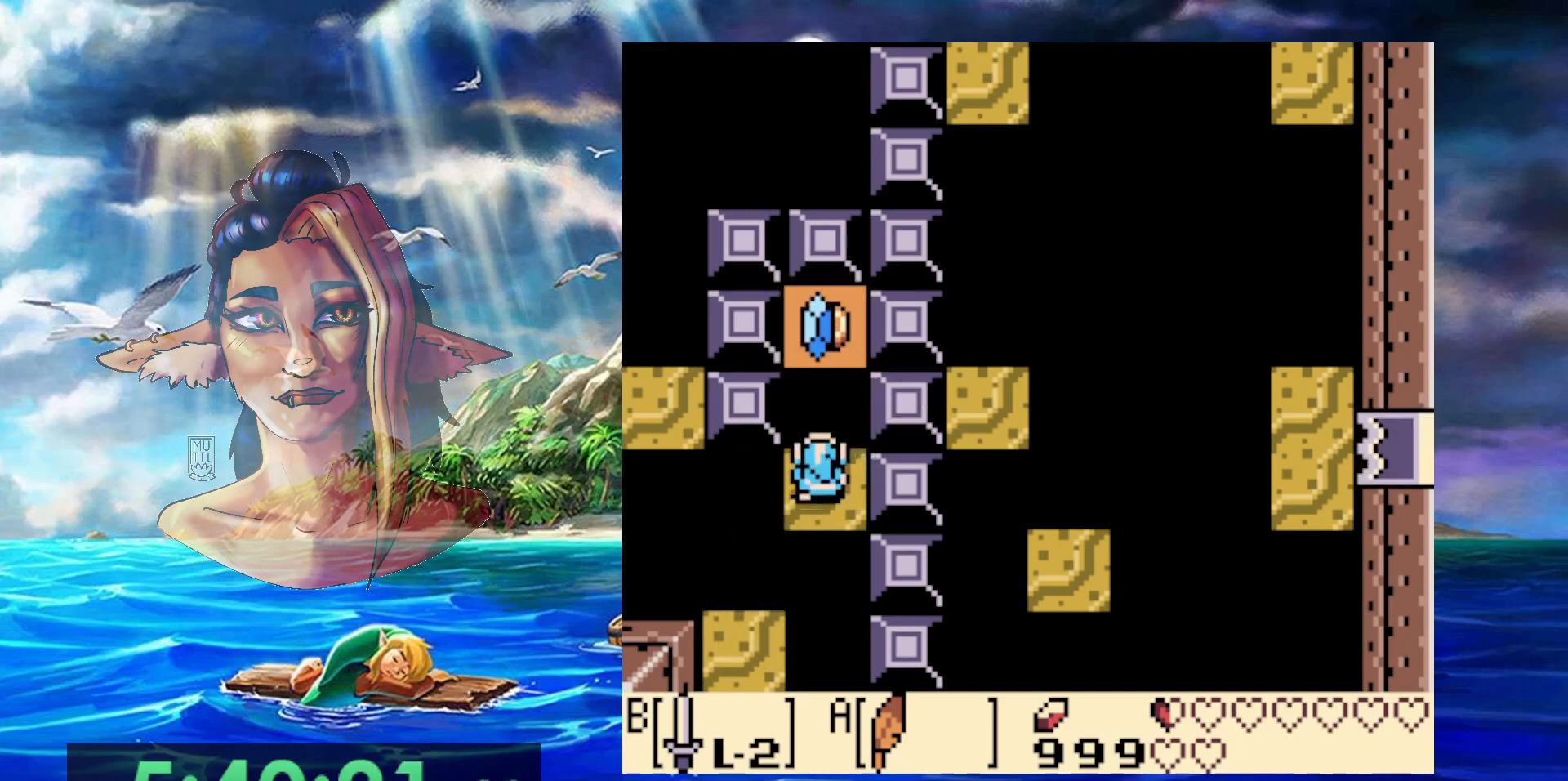
{"buttons": ["DPAD_UP"], "events": [[33, "A", "down"], [350, "A", "up"]]}
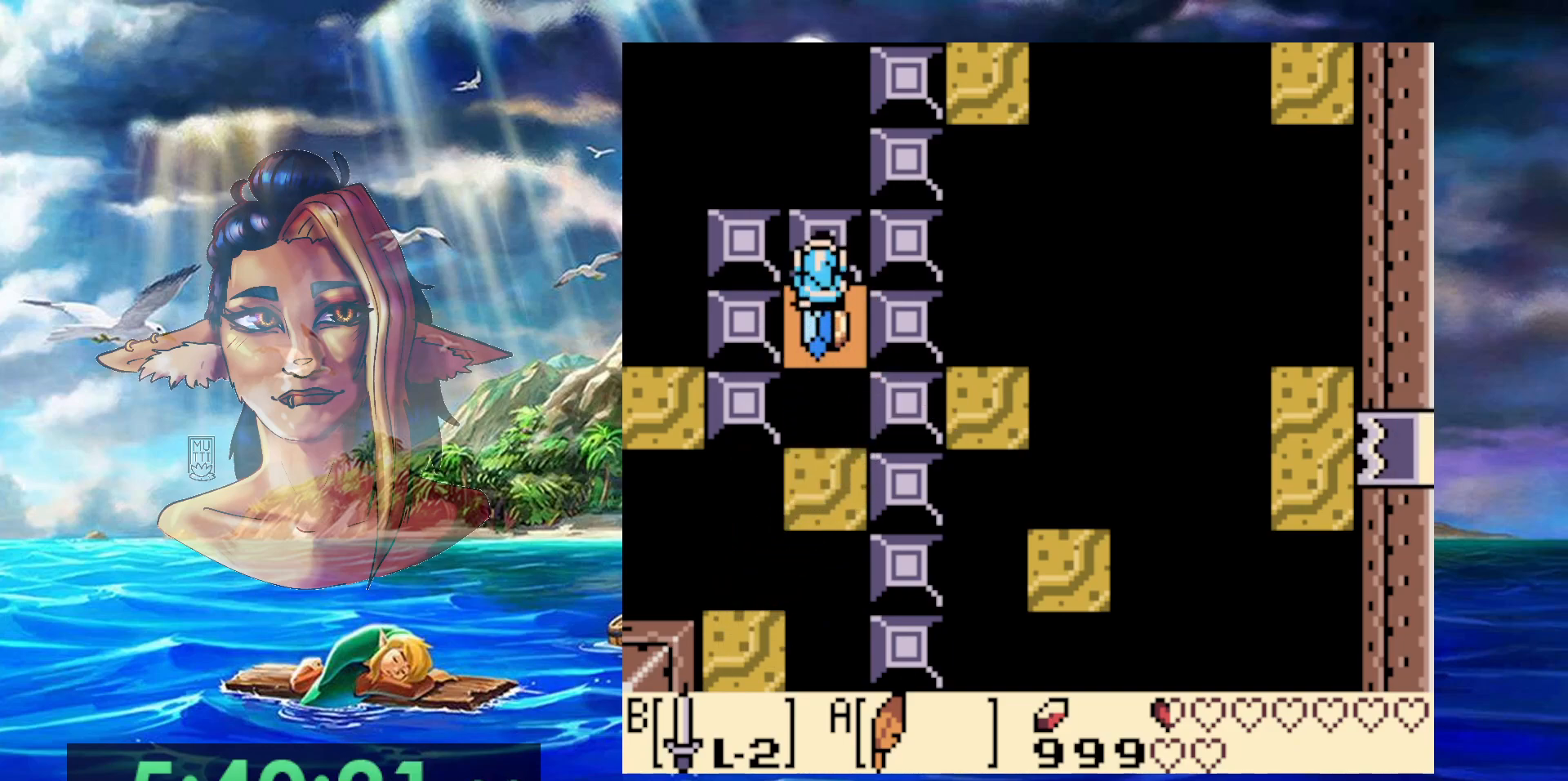
{"buttons": [], "events": [[67, "DPAD_UP", "up"]]}
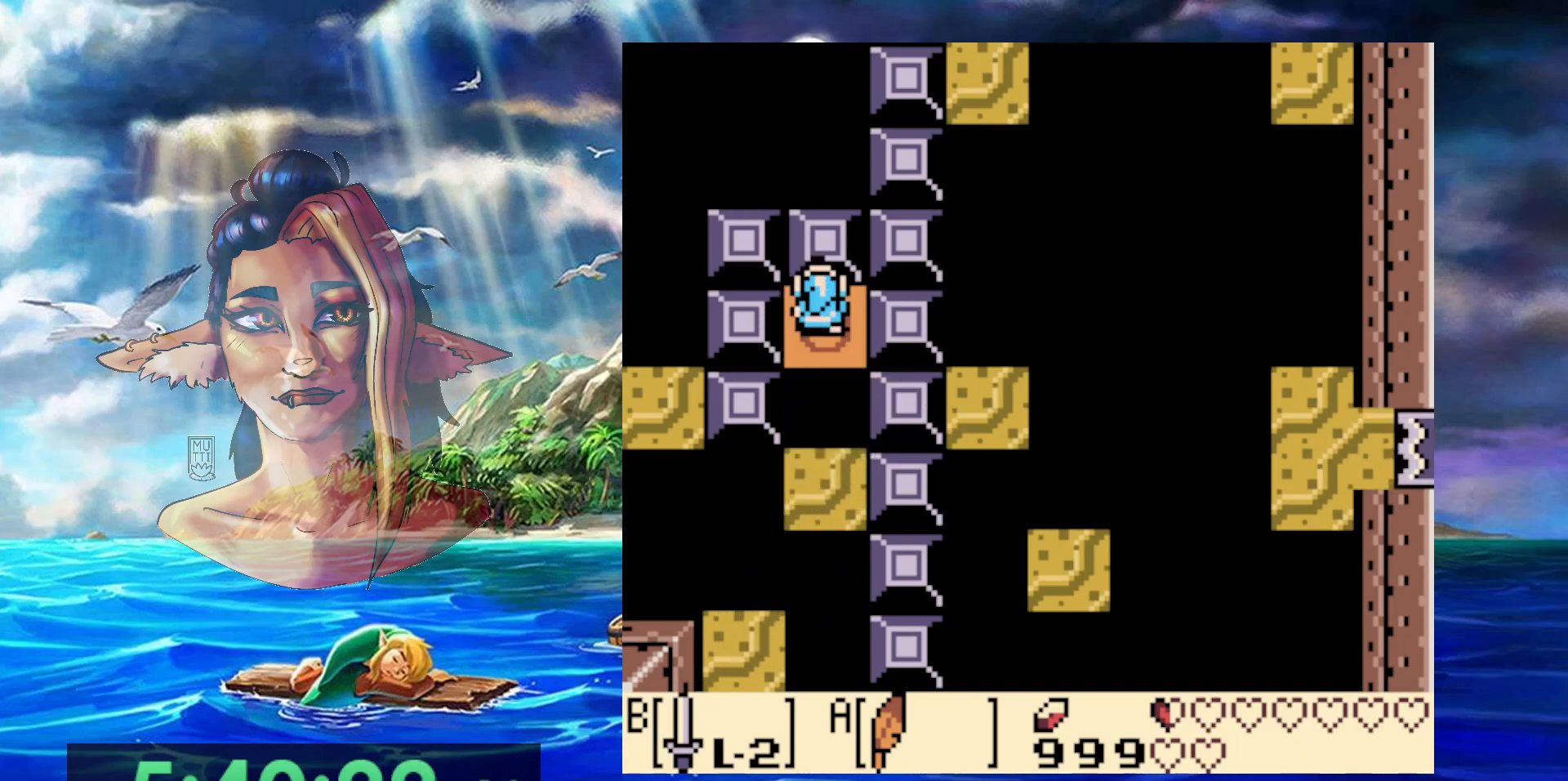
{"buttons": ["A", "DPAD_DOWN"], "events": [[167, "DPAD_DOWN", "down"], [200, "A", "down"]]}
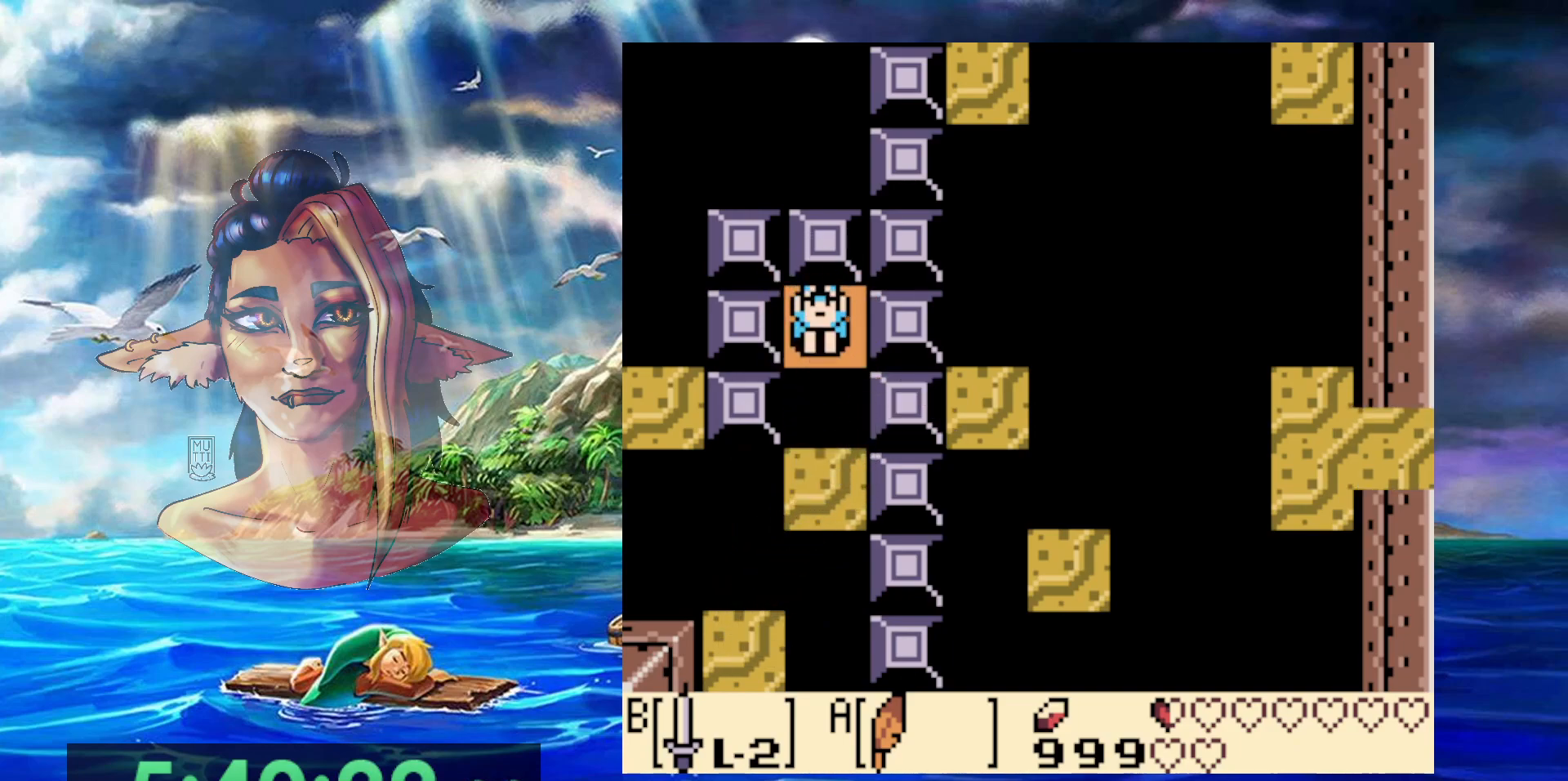
{"buttons": ["DPAD_RIGHT"], "events": [[50, "A", "up"], [83, "DPAD_DOWN", "up"], [333, "DPAD_RIGHT", "down"]]}
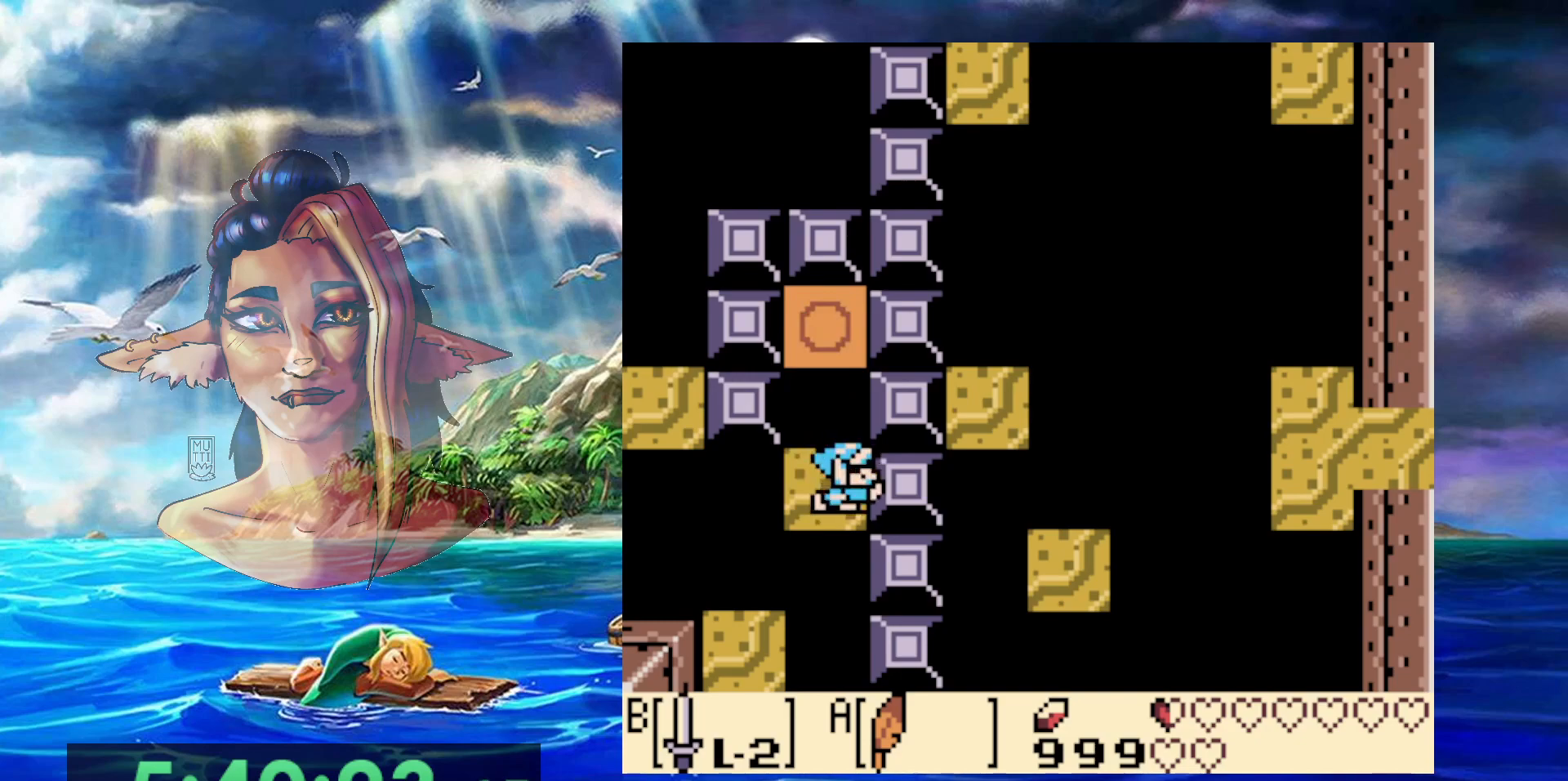
{"buttons": [], "events": [[50, "DPAD_RIGHT", "up"], [250, "DPAD_LEFT", "down"], [333, "DPAD_LEFT", "up"]]}
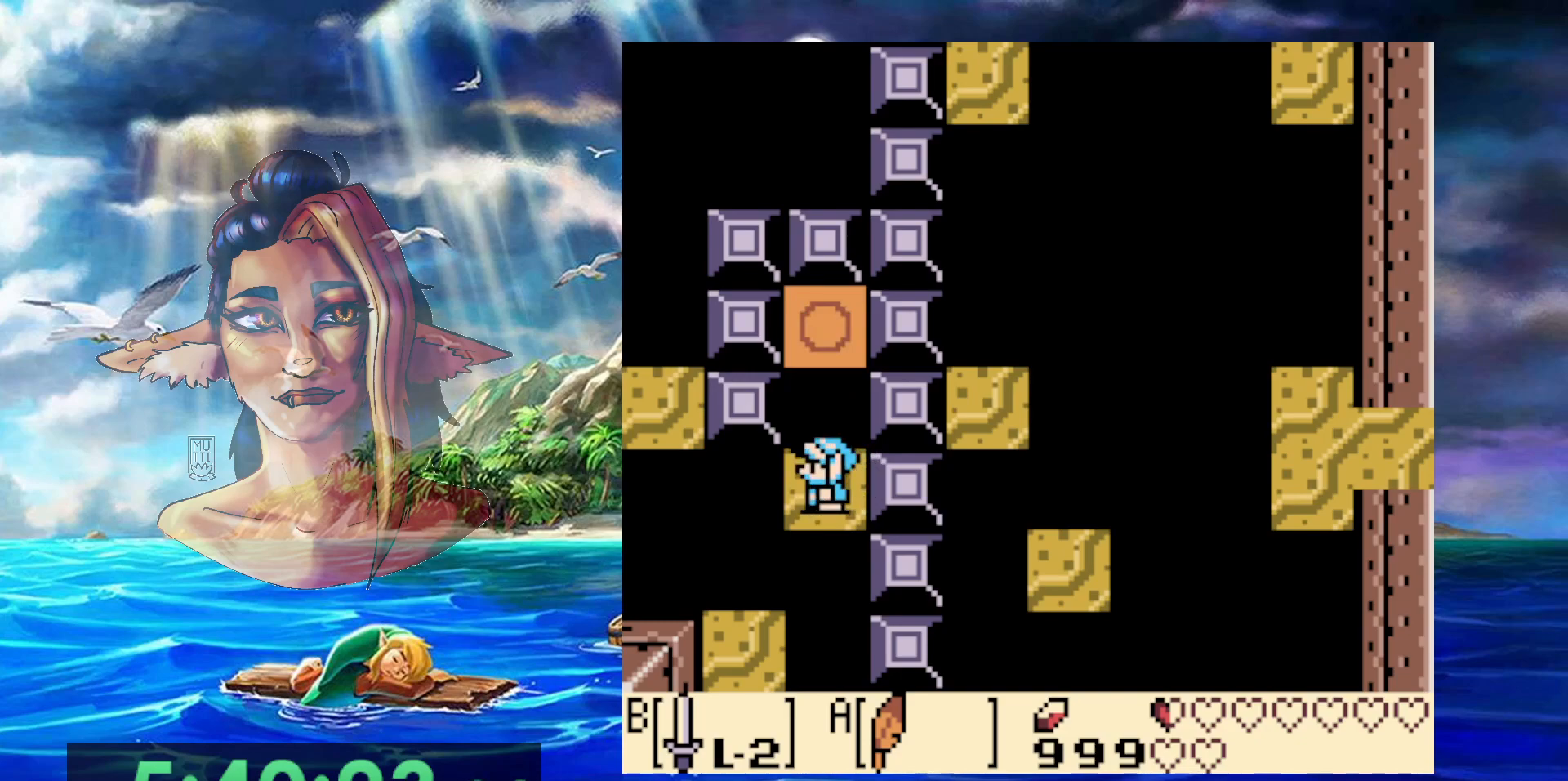
{"buttons": [], "events": []}
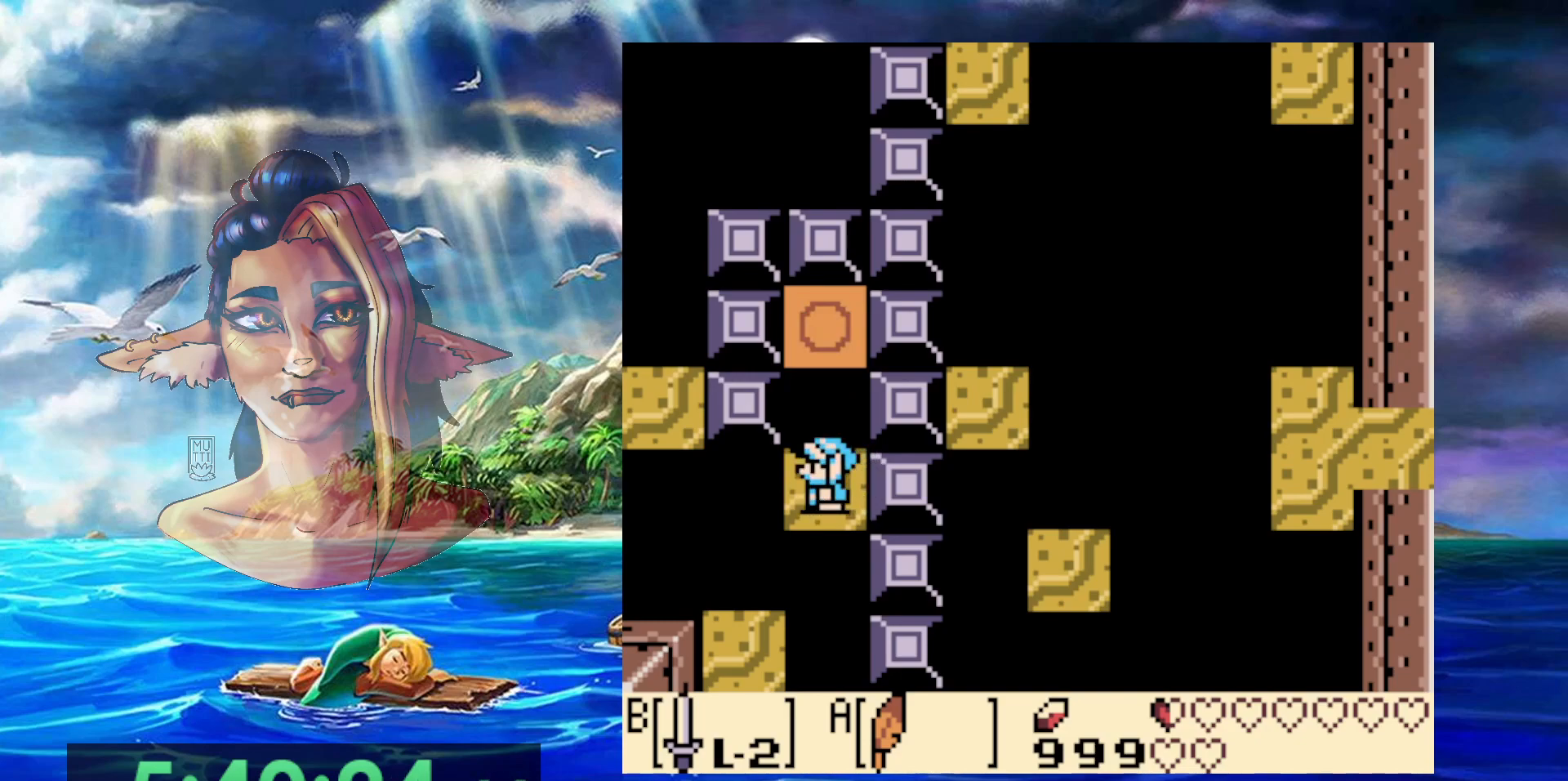
{"buttons": ["A", "DPAD_UP", "DPAD_LEFT"], "events": [[133, "DPAD_LEFT", "down"], [183, "A", "down"], [383, "DPAD_UP", "down"]]}
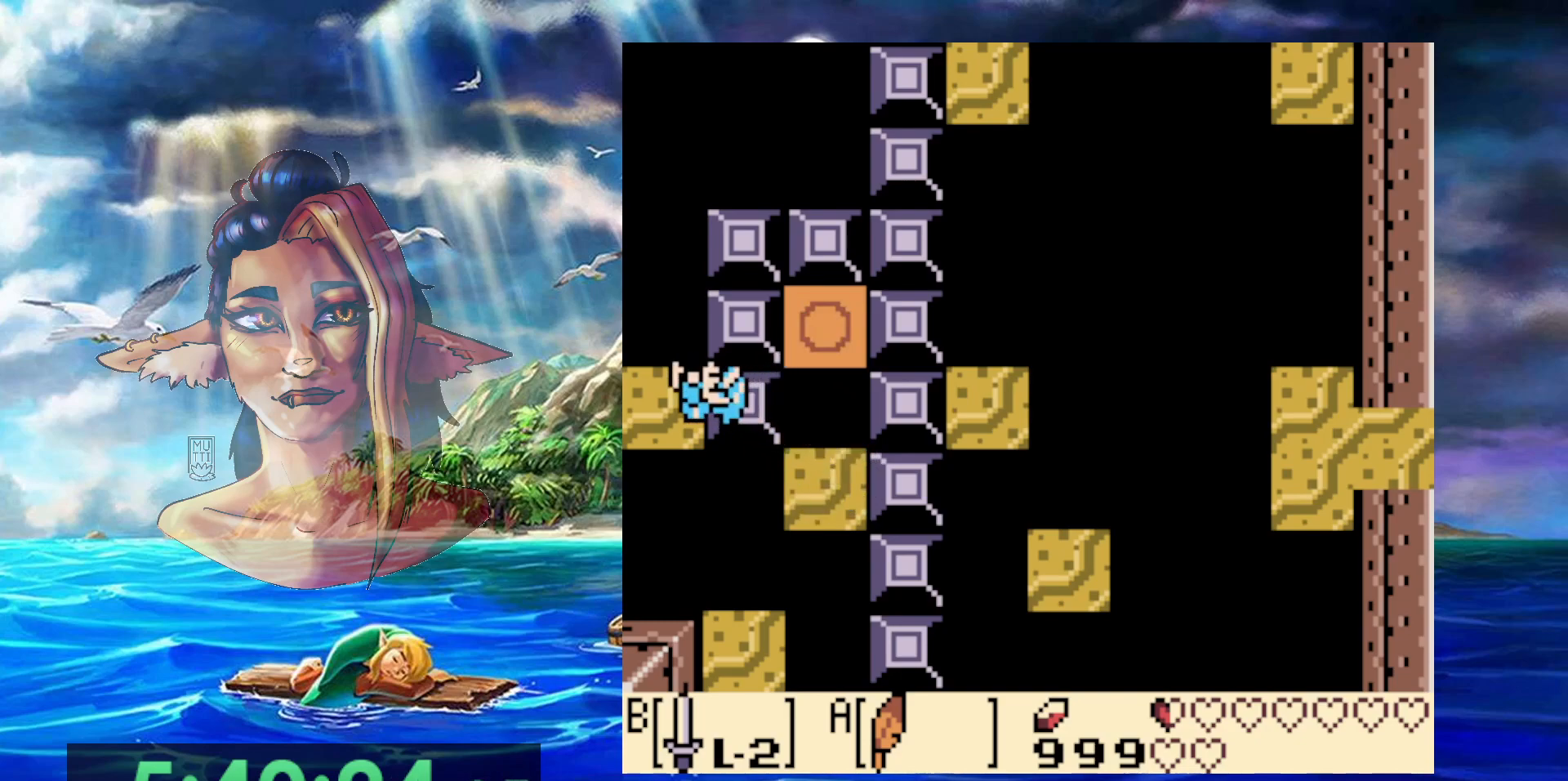
{"buttons": ["DPAD_UP", "DPAD_LEFT"], "events": [[267, "A", "up"]]}
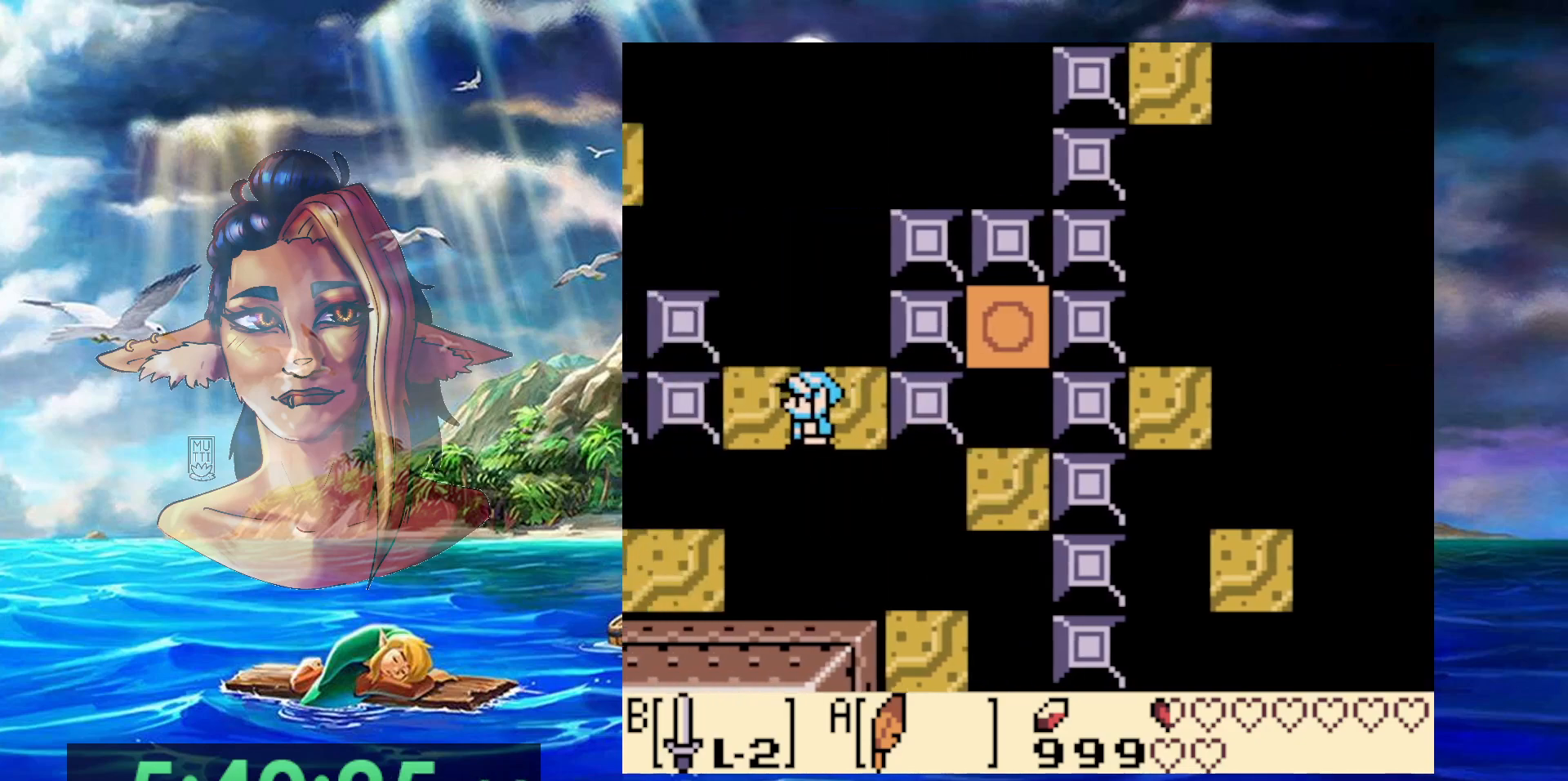
{"buttons": [], "events": [[33, "DPAD_LEFT", "up"], [50, "DPAD_UP", "up"]]}
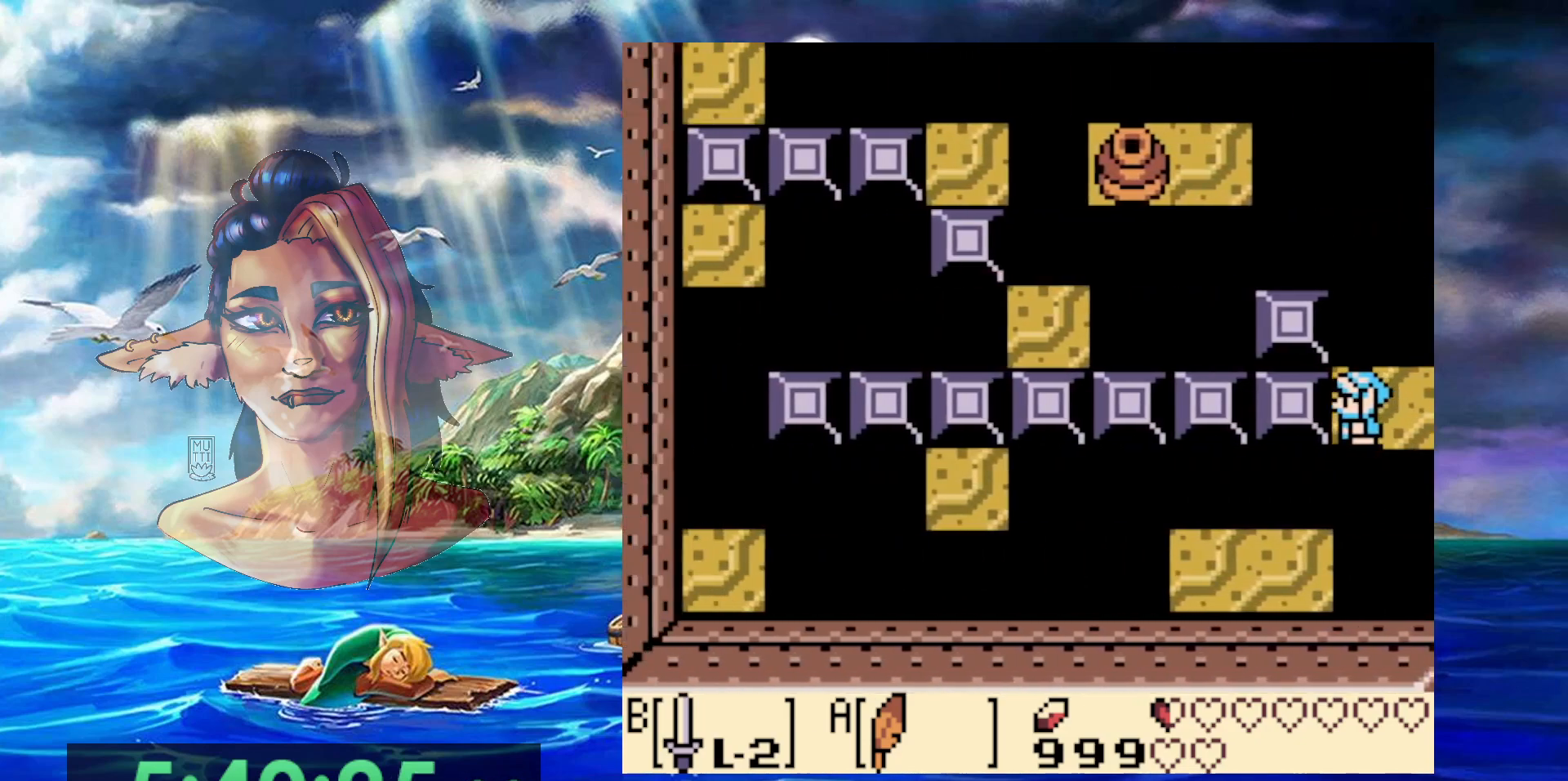
{"buttons": [], "events": [[183, "DPAD_UP", "down"], [300, "DPAD_UP", "up"]]}
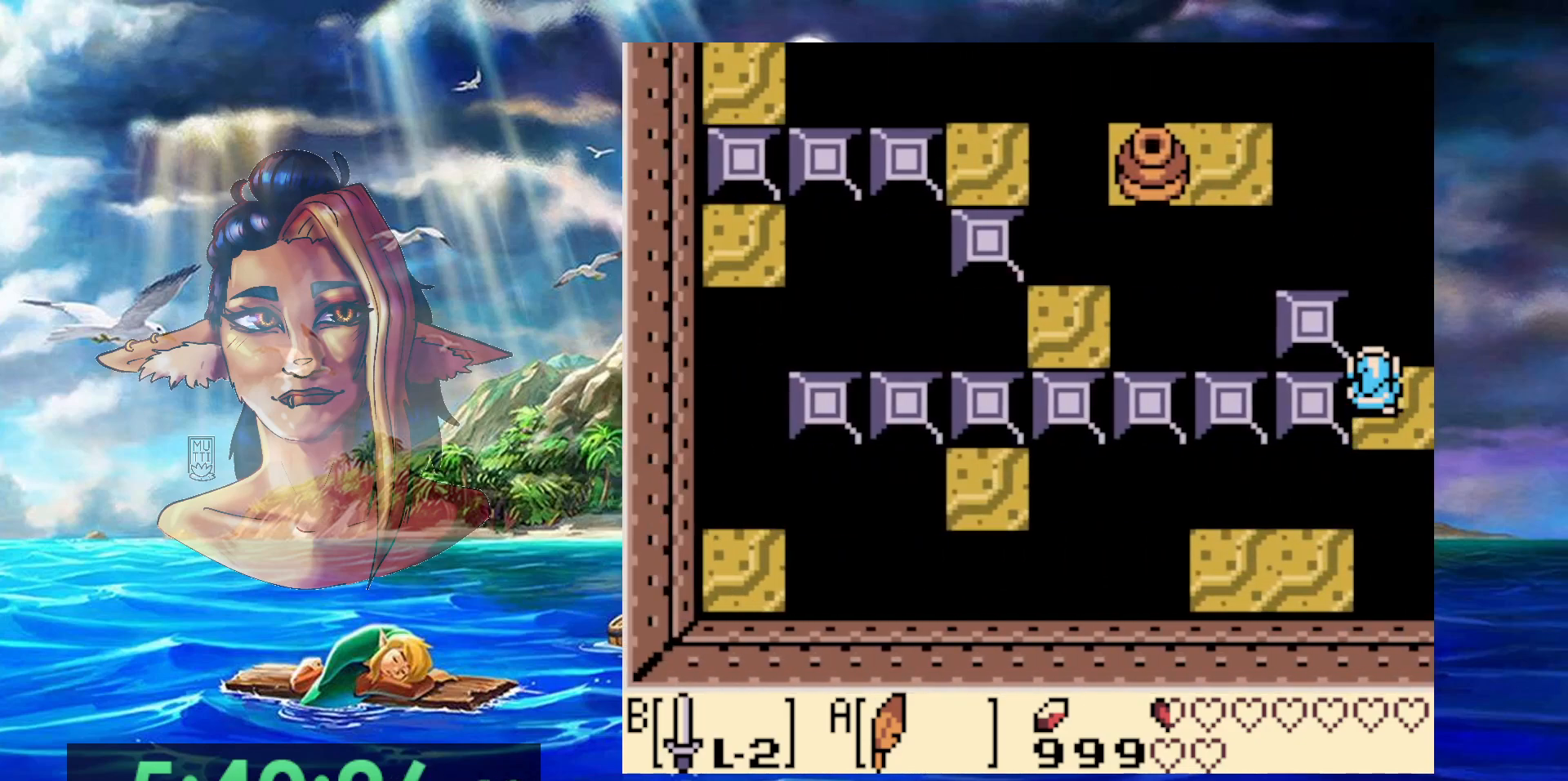
{"buttons": ["A", "DPAD_DOWN", "DPAD_LEFT"], "events": [[133, "DPAD_DOWN", "down"], [183, "A", "down"], [400, "DPAD_LEFT", "down"]]}
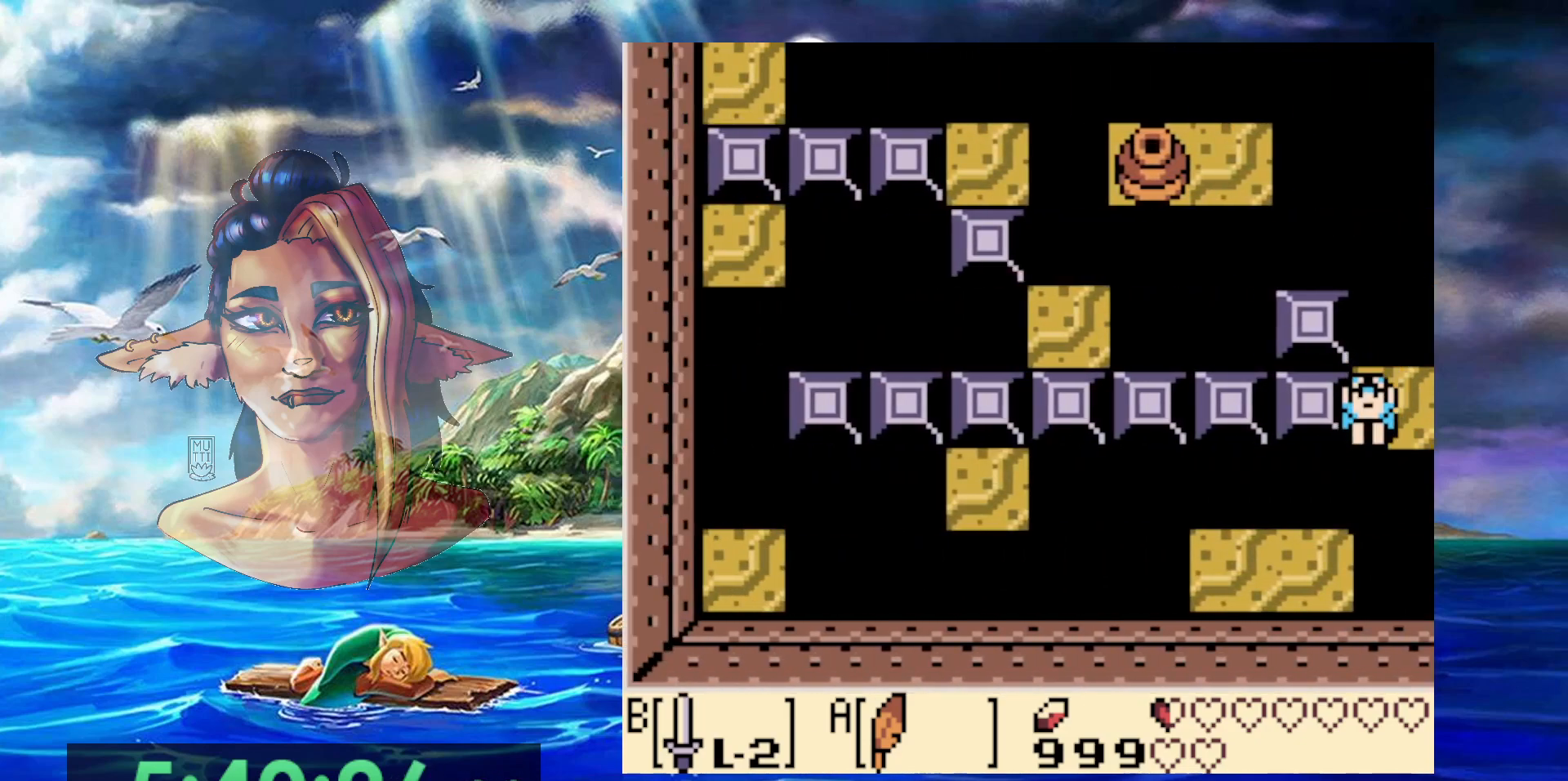
{"buttons": [], "events": [[300, "DPAD_DOWN", "up"], [383, "A", "up"], [467, "DPAD_LEFT", "up"]]}
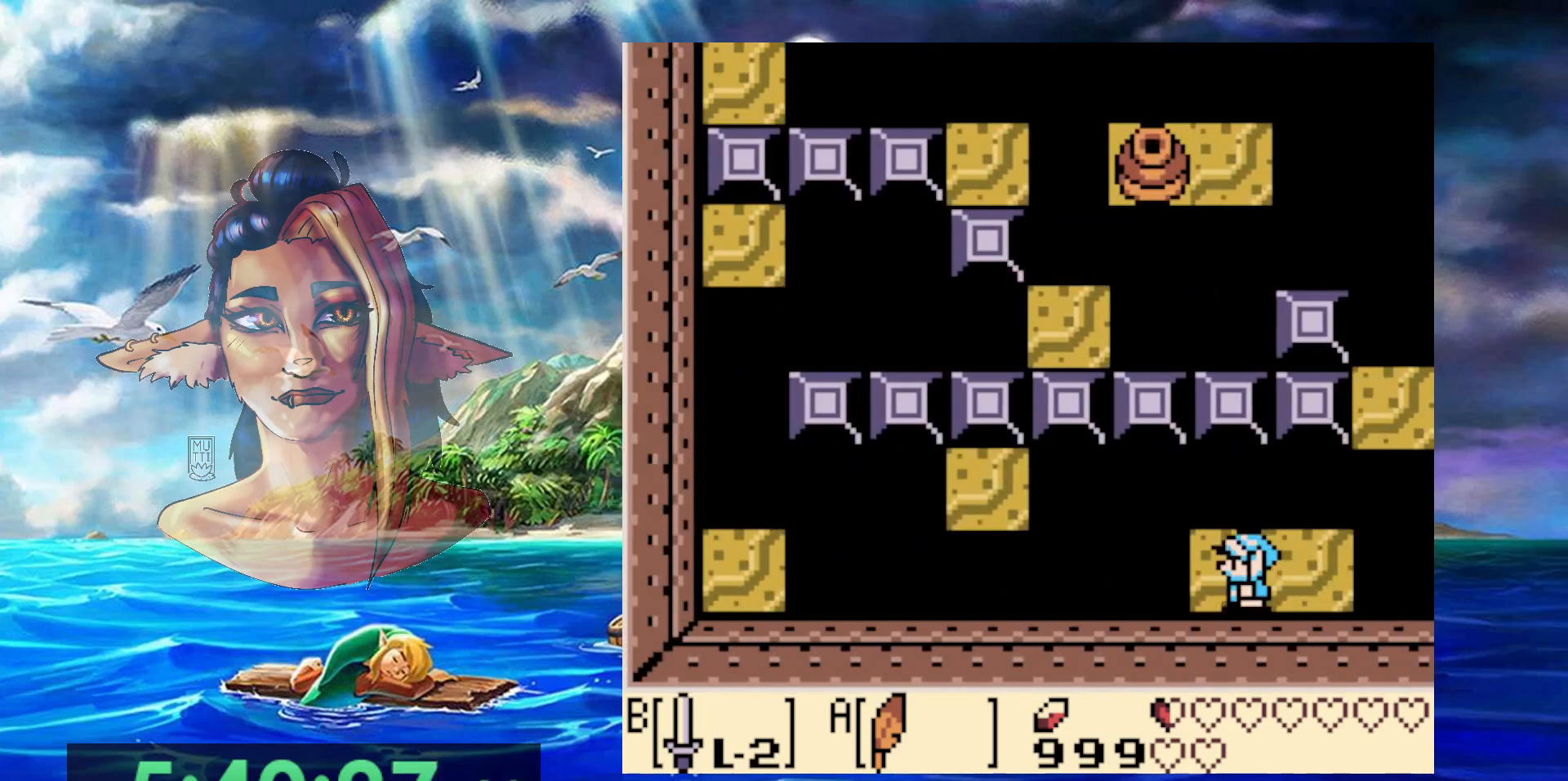
{"buttons": [], "events": [[183, "DPAD_UP", "down"], [300, "DPAD_UP", "up"]]}
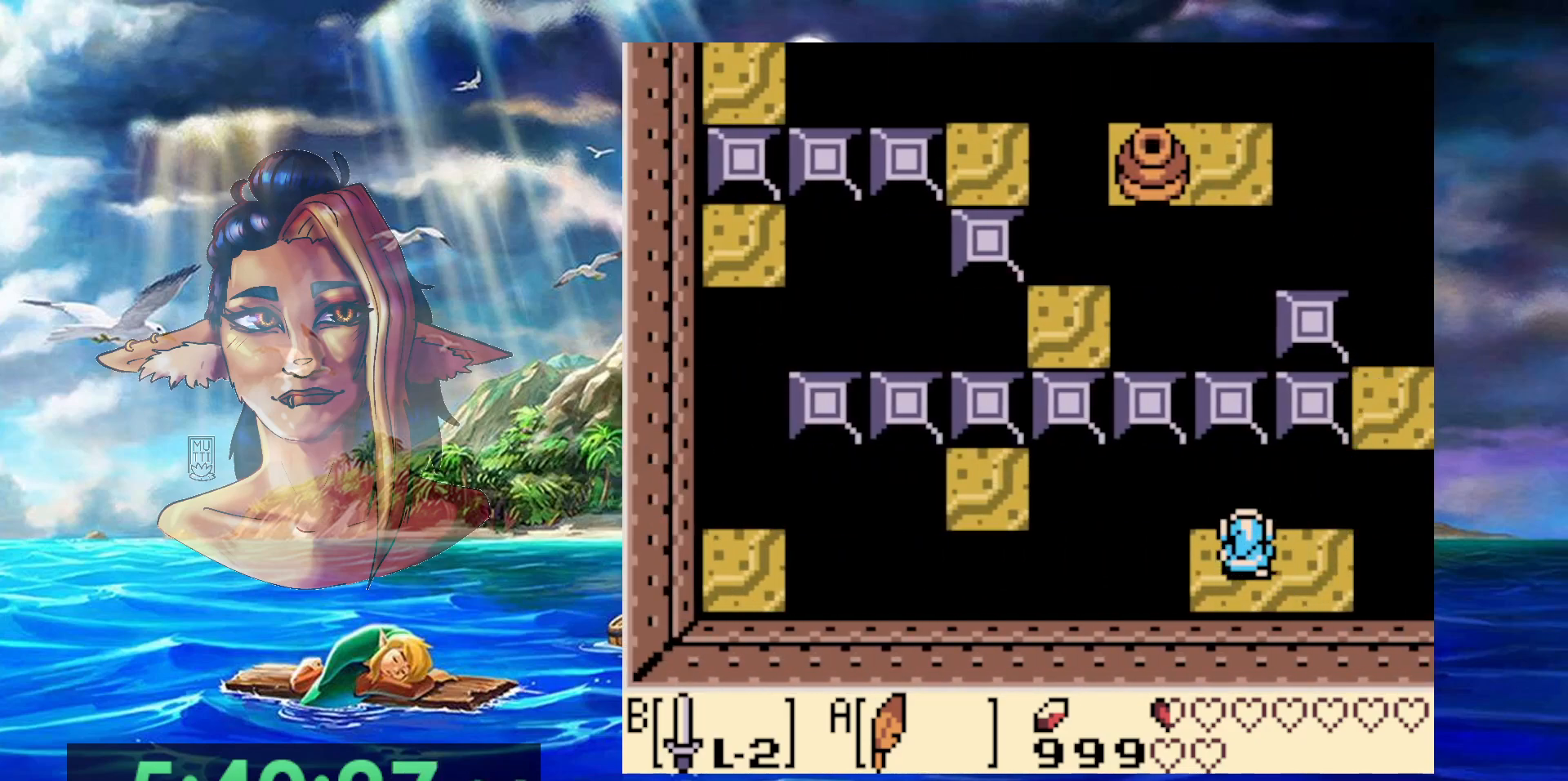
{"buttons": [], "events": [[183, "DPAD_LEFT", "down"], [250, "DPAD_LEFT", "up"]]}
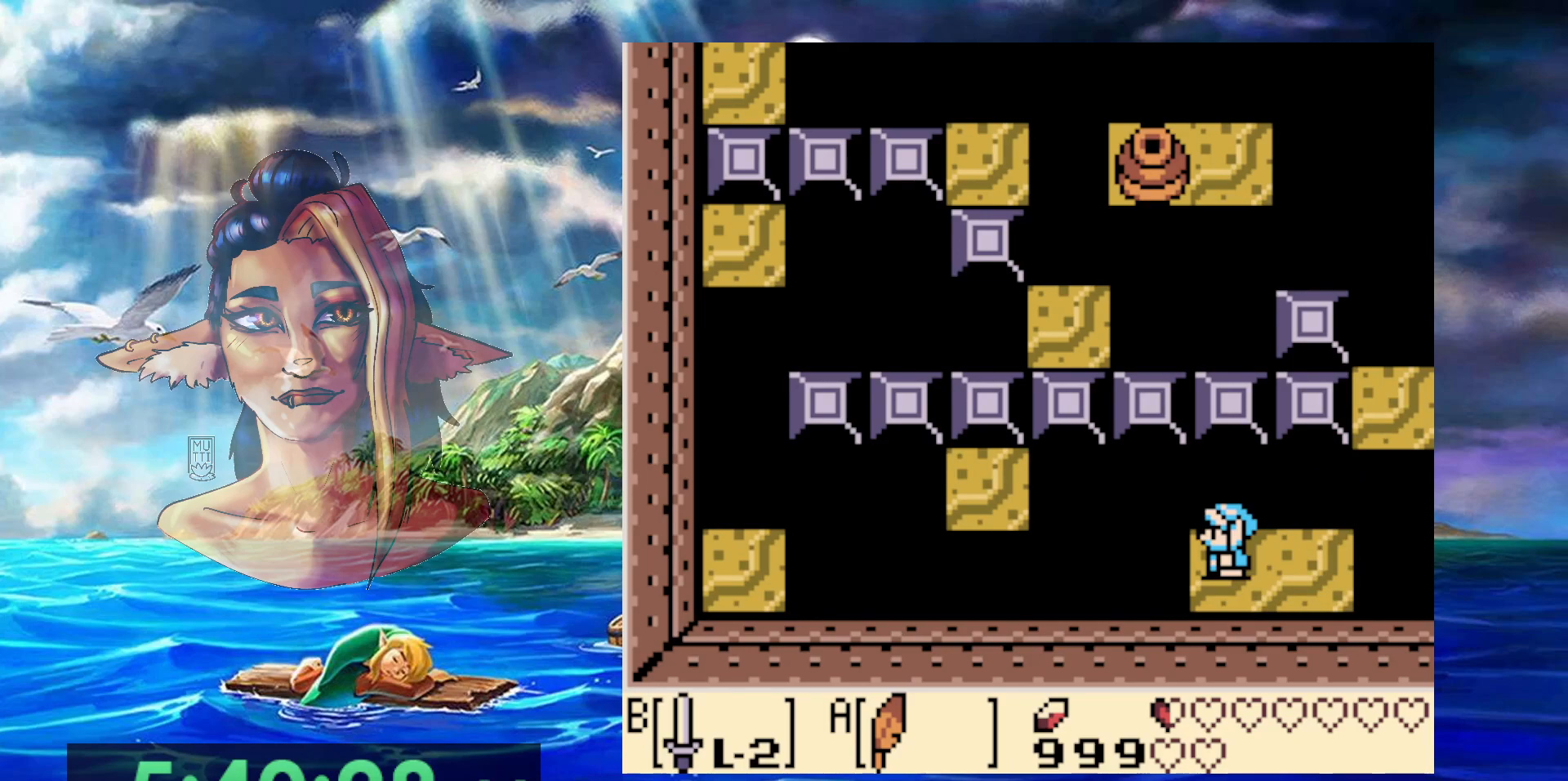
{"buttons": [], "events": []}
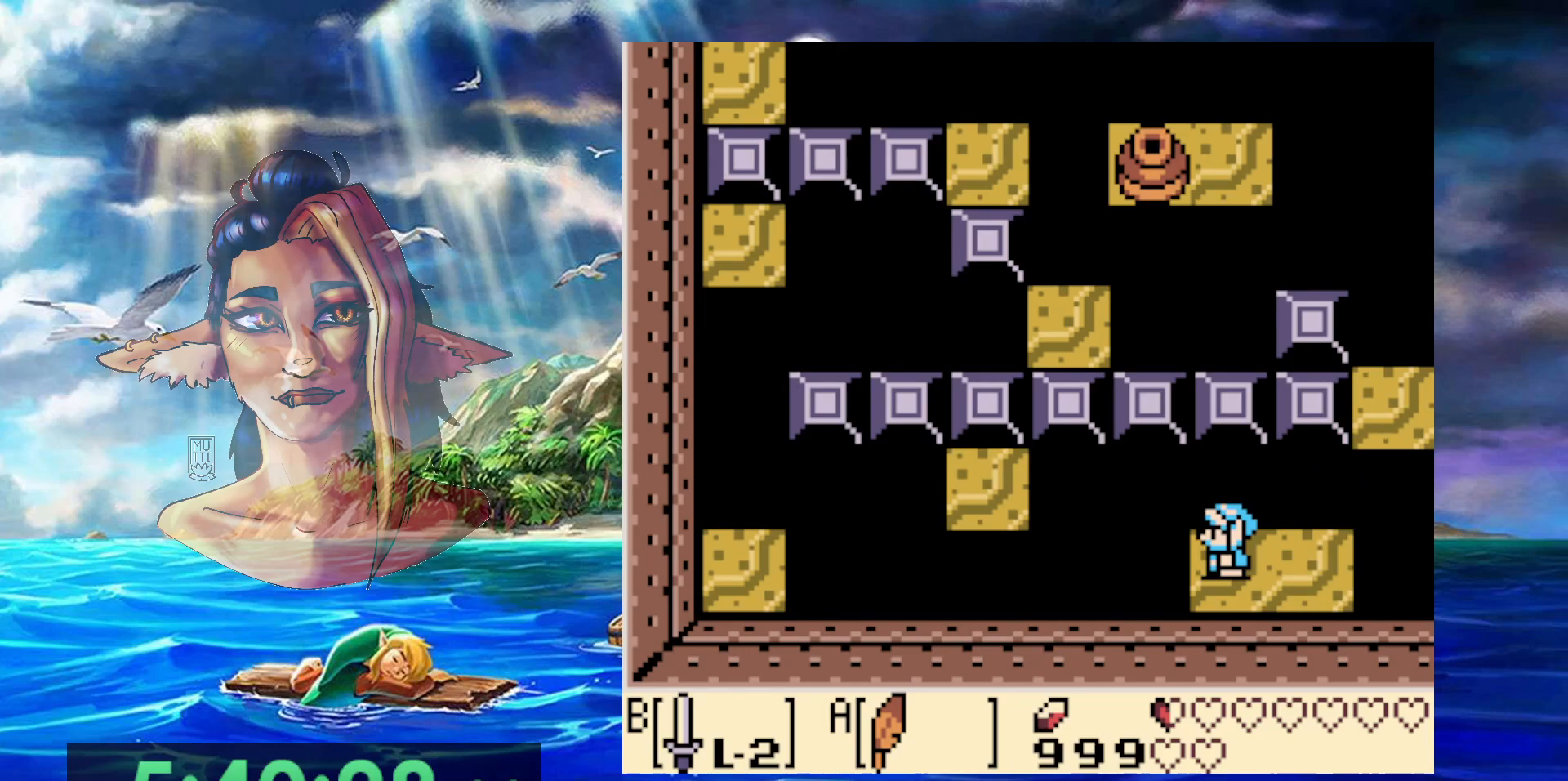
{"buttons": [], "events": []}
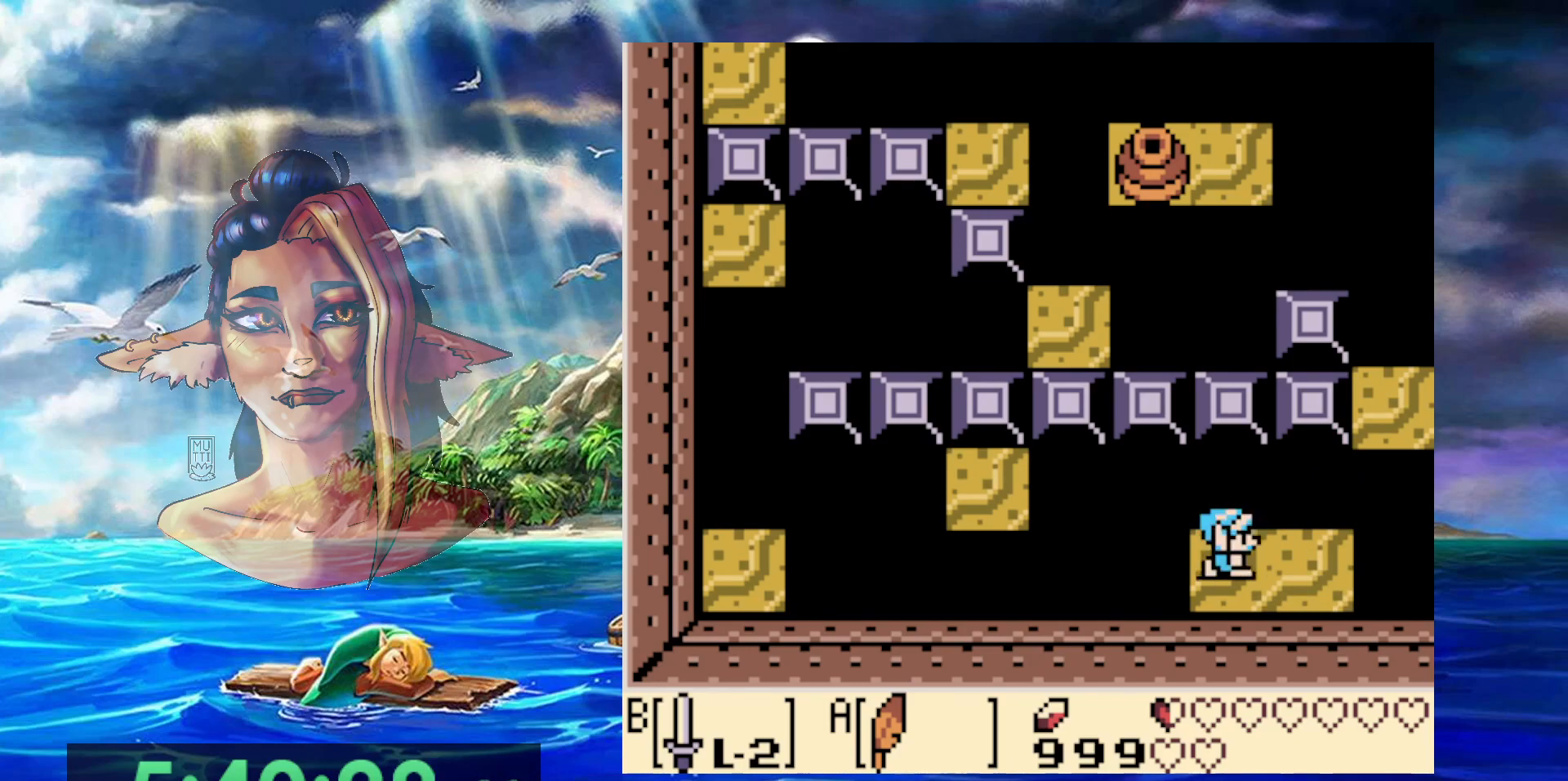
{"buttons": ["DPAD_LEFT"], "events": [[17, "DPAD_RIGHT", "down"], [217, "DPAD_RIGHT", "up"], [367, "DPAD_LEFT", "down"]]}
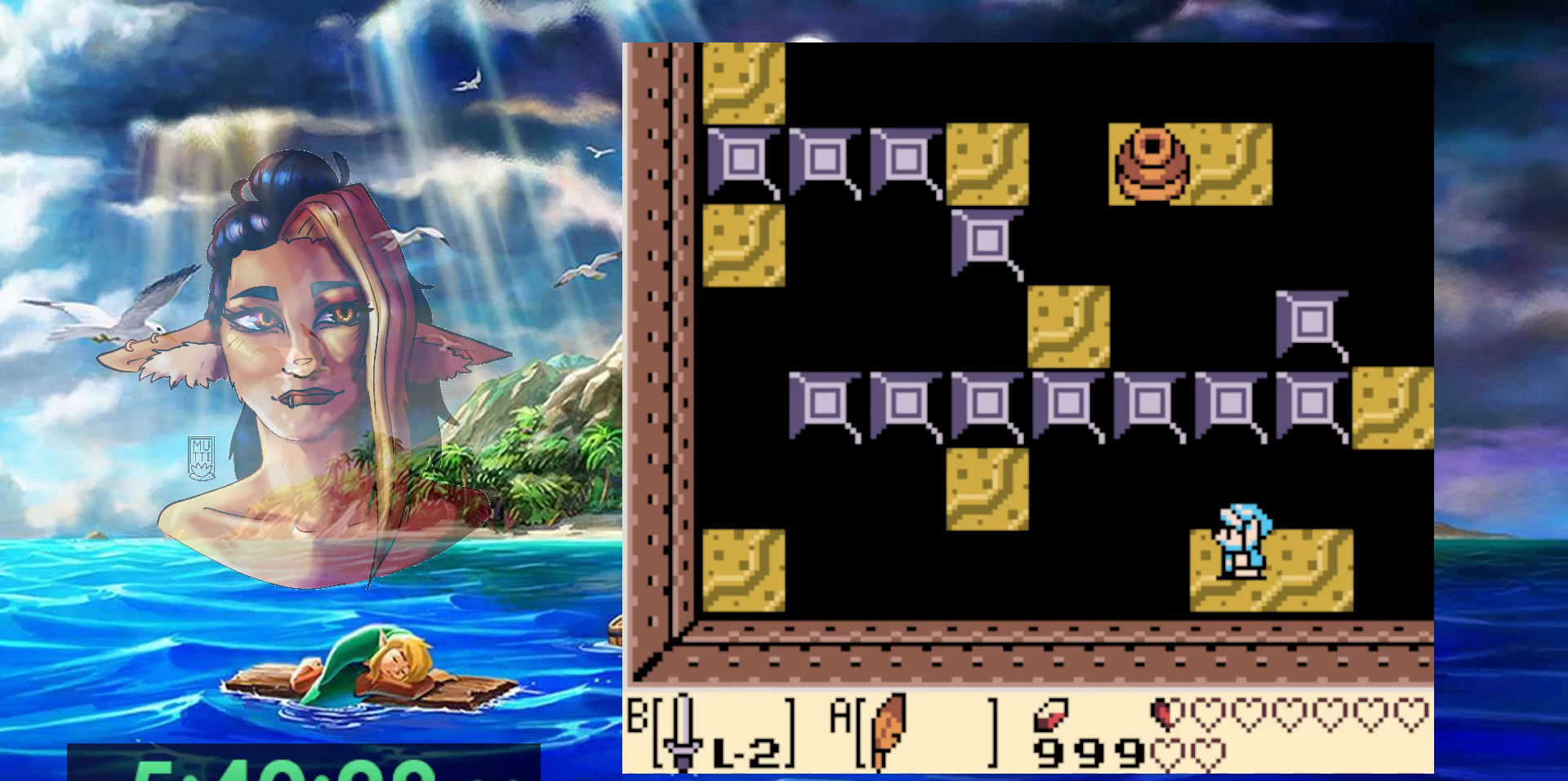
{"buttons": ["A", "DPAD_UP", "DPAD_LEFT"], "events": [[150, "A", "down"], [383, "DPAD_UP", "down"]]}
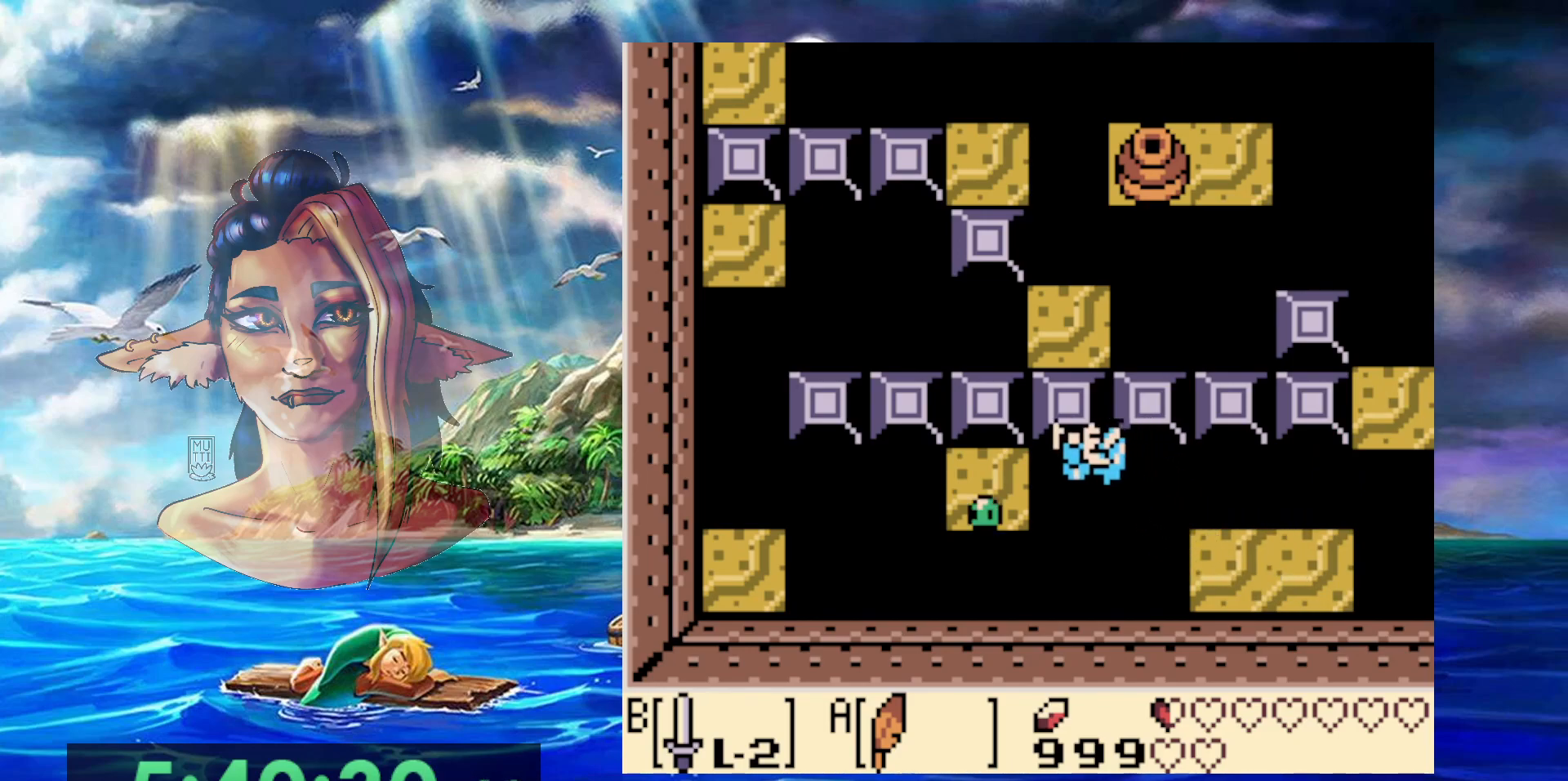
{"buttons": ["DPAD_UP", "DPAD_LEFT"], "events": [[433, "A", "up"]]}
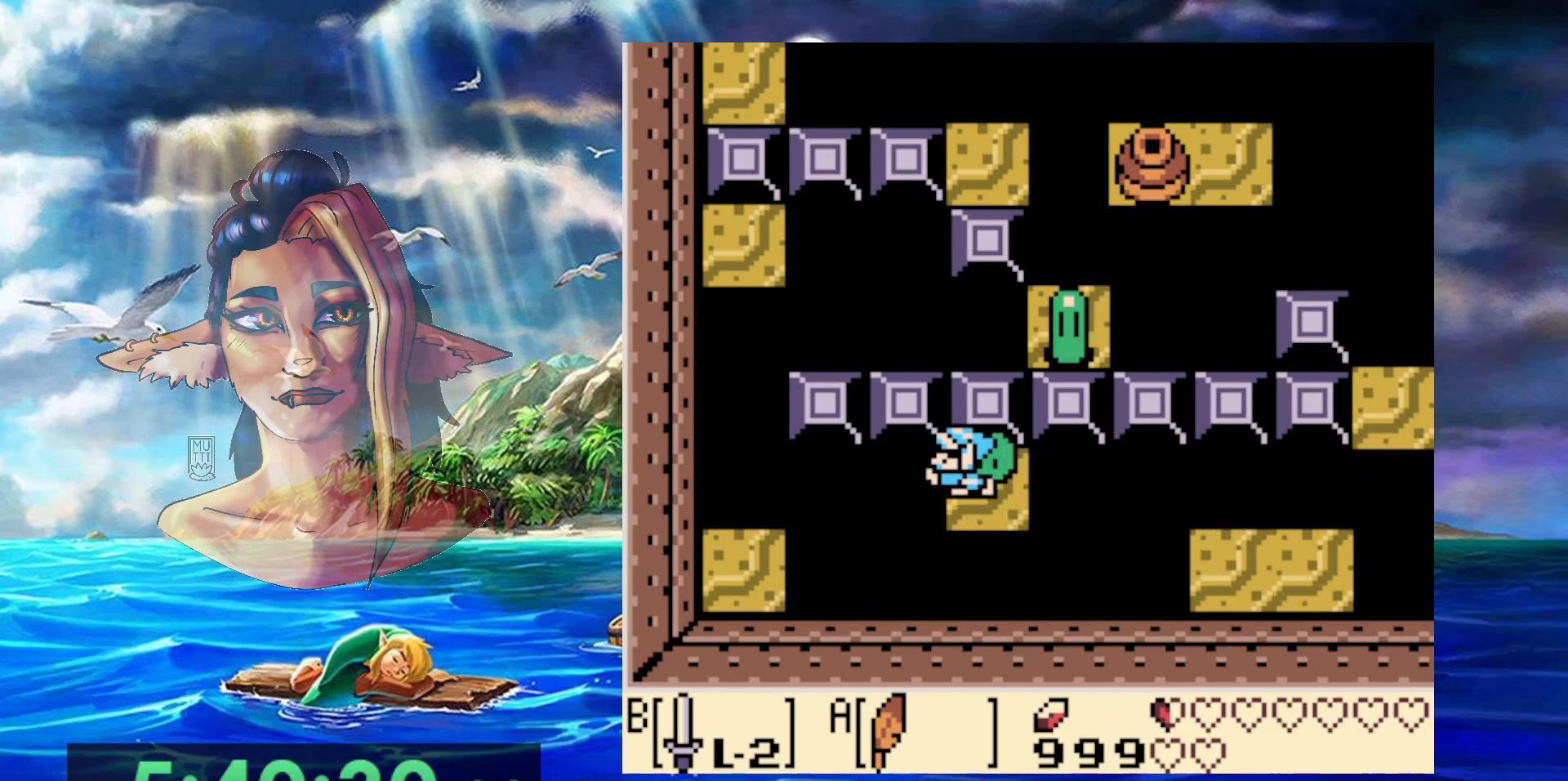
{"buttons": ["A", "DPAD_RIGHT"], "events": [[17, "DPAD_DOWN", "down"], [17, "DPAD_LEFT", "up"], [17, "DPAD_UP", "up"], [33, "DPAD_RIGHT", "down"], [133, "A", "down"], [383, "DPAD_DOWN", "up"]]}
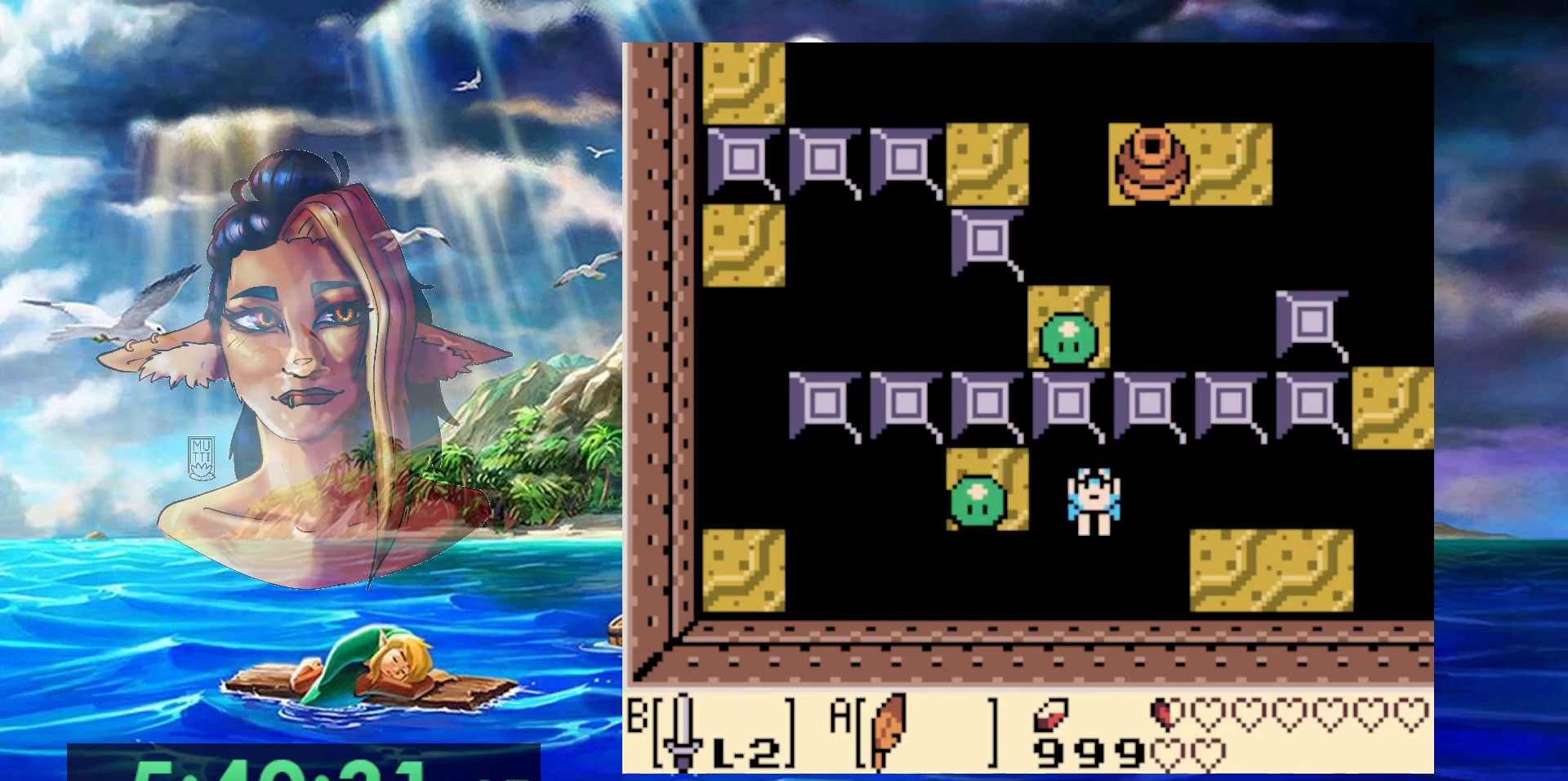
{"buttons": ["B", "DPAD_RIGHT"], "events": [[233, "A", "up"], [417, "B", "down"]]}
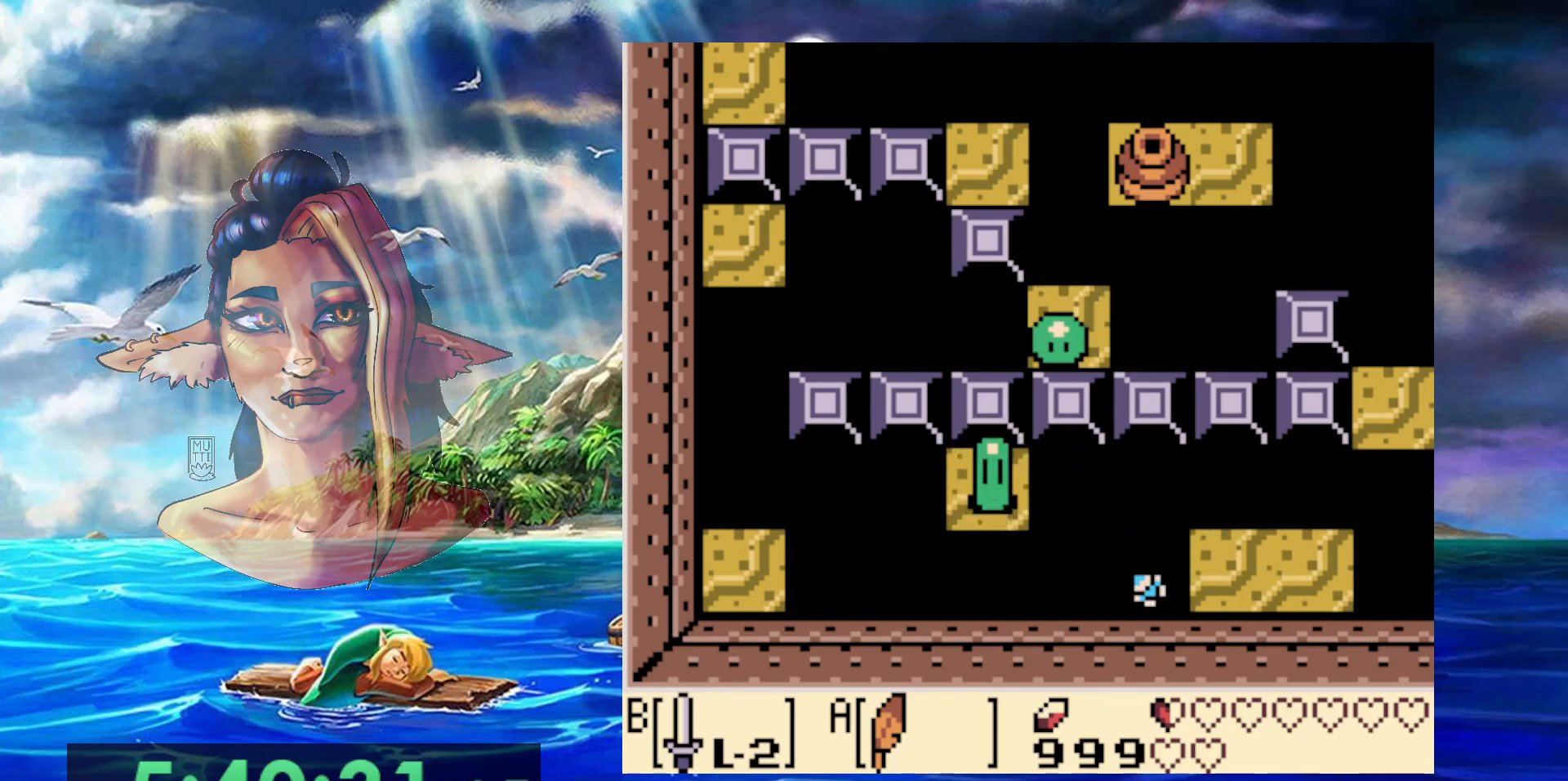
{"buttons": [], "events": [[83, "B", "up"], [200, "DPAD_RIGHT", "up"]]}
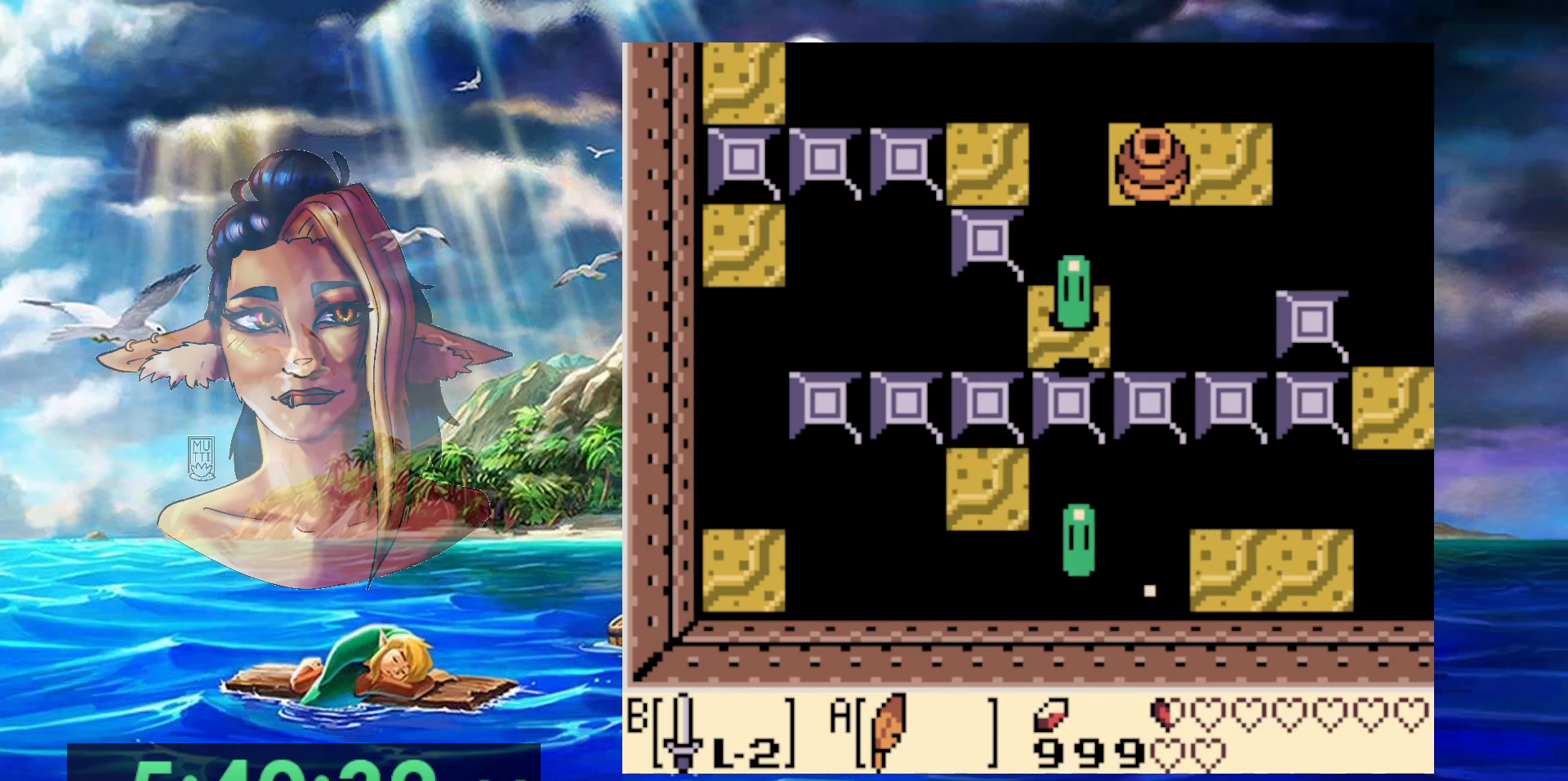
{"buttons": [], "events": []}
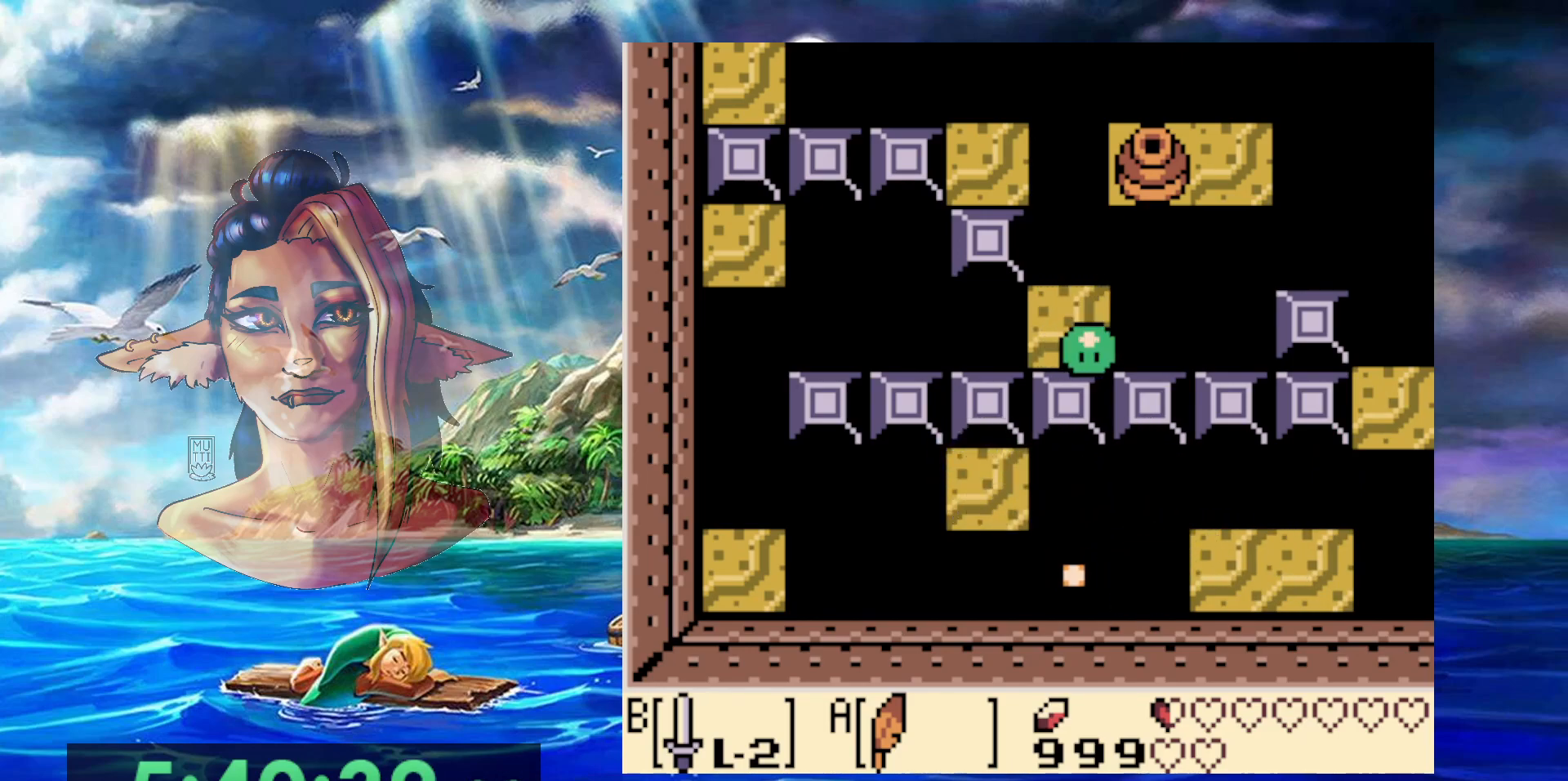
{"buttons": [], "events": []}
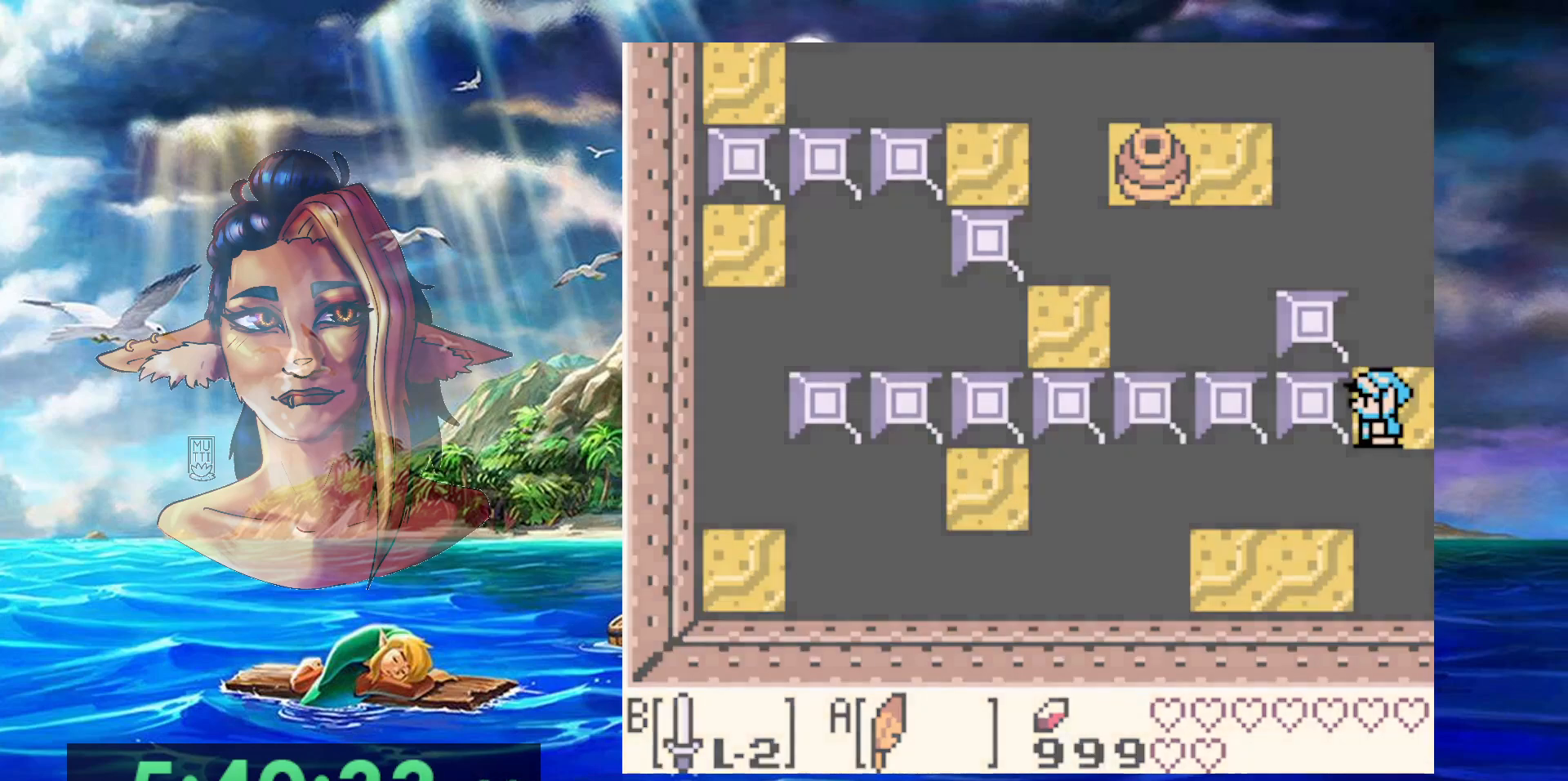
{"buttons": [], "events": [[133, "A", "down"], [183, "B", "down"], [400, "A", "up"], [400, "B", "up"]]}
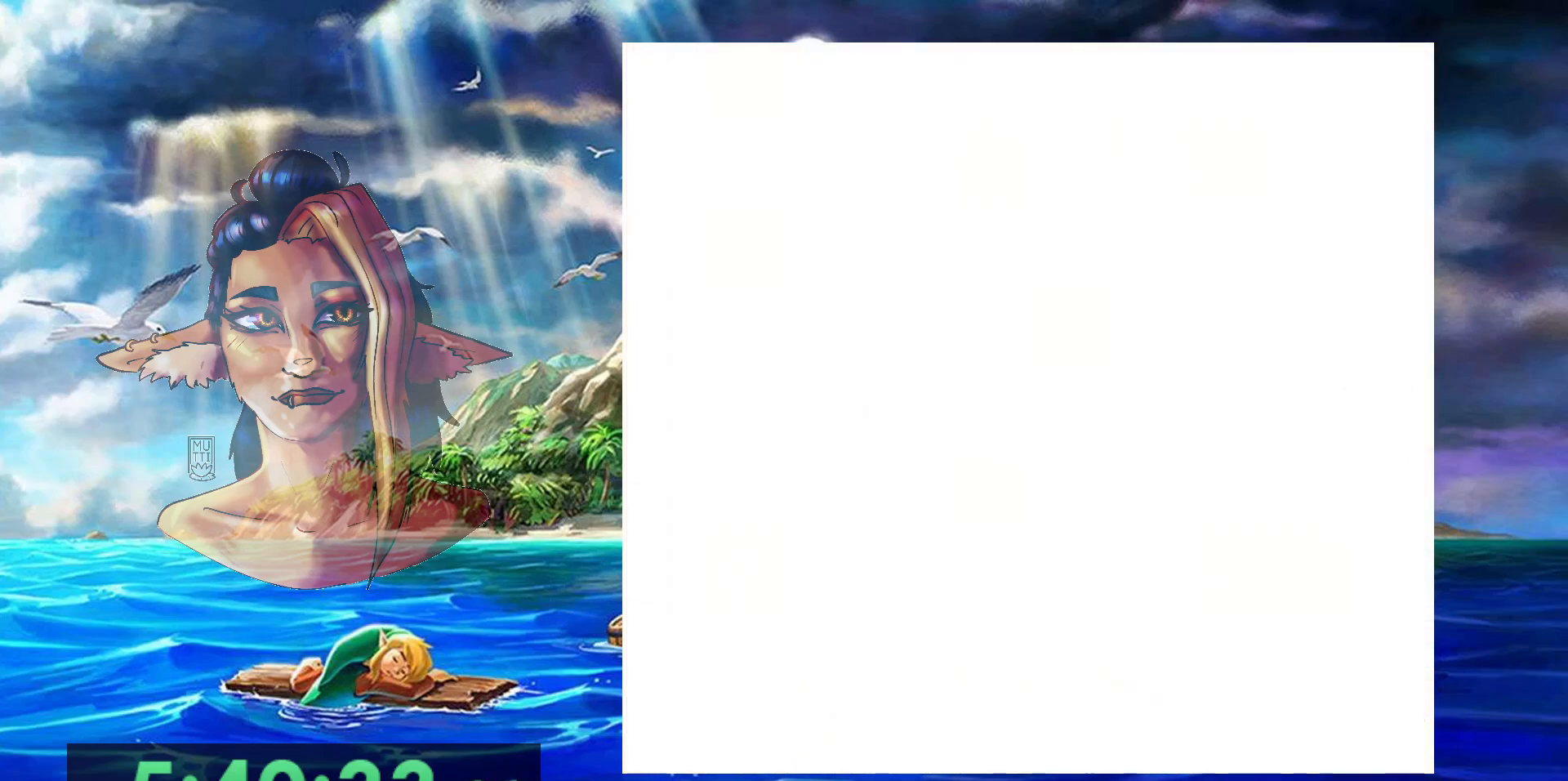
{"buttons": ["DPAD_DOWN"], "events": [[400, "DPAD_DOWN", "down"]]}